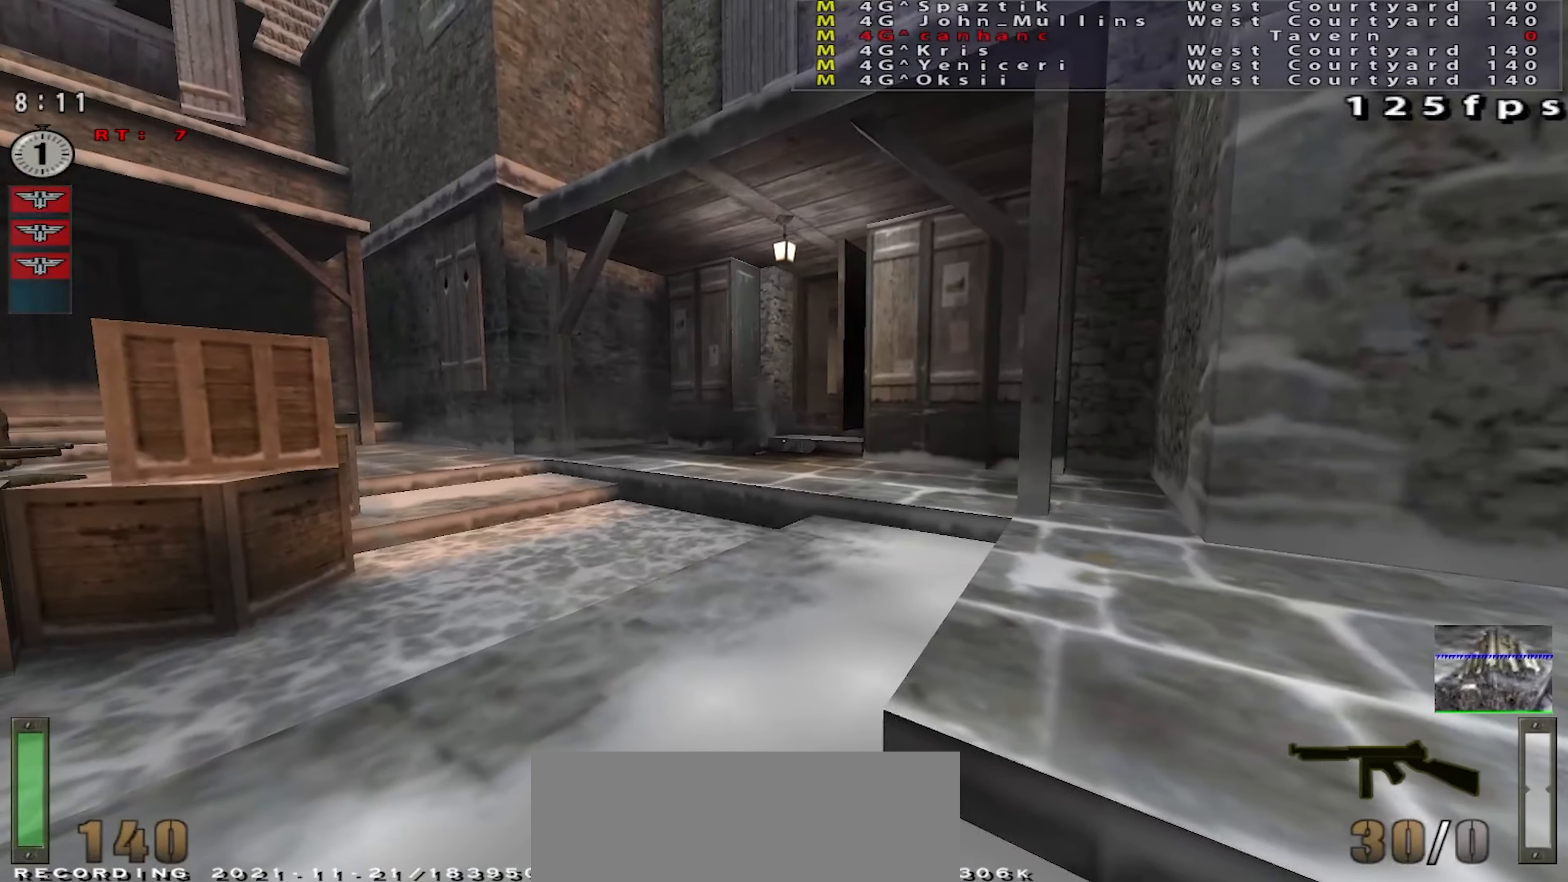
Gameplay with keyboard and mouse; each line is a JSON object with the keys and mouse buttons held at the frame after it. "events" lists presses ("down") and releases ("up") of "a", "c", "ctrl", "d", "e", "f", "q", "r", "s", "shift", "space", "tab", "w", "x", "z", "mouse_left", "mouse_wheel" and "mouse_right" between this image and that frame as [ms after this image, input, new state], when the widget could be followed in between. "mouse_left", "mouse_wheel", "mouse_right" = the "left", "wheel", "right" buttons of the "mouse" list. No other keys are recorded. "wheel" means that the mouse wheel is clicked or scrolled. Mouse movement is not recorded.
{"keys": ["d", "space"], "mouse": [], "events": [[17, "a", "up"], [84, "d", "down"], [234, "a", "down"], [251, "d", "up"], [367, "a", "up"], [417, "d", "down"]]}
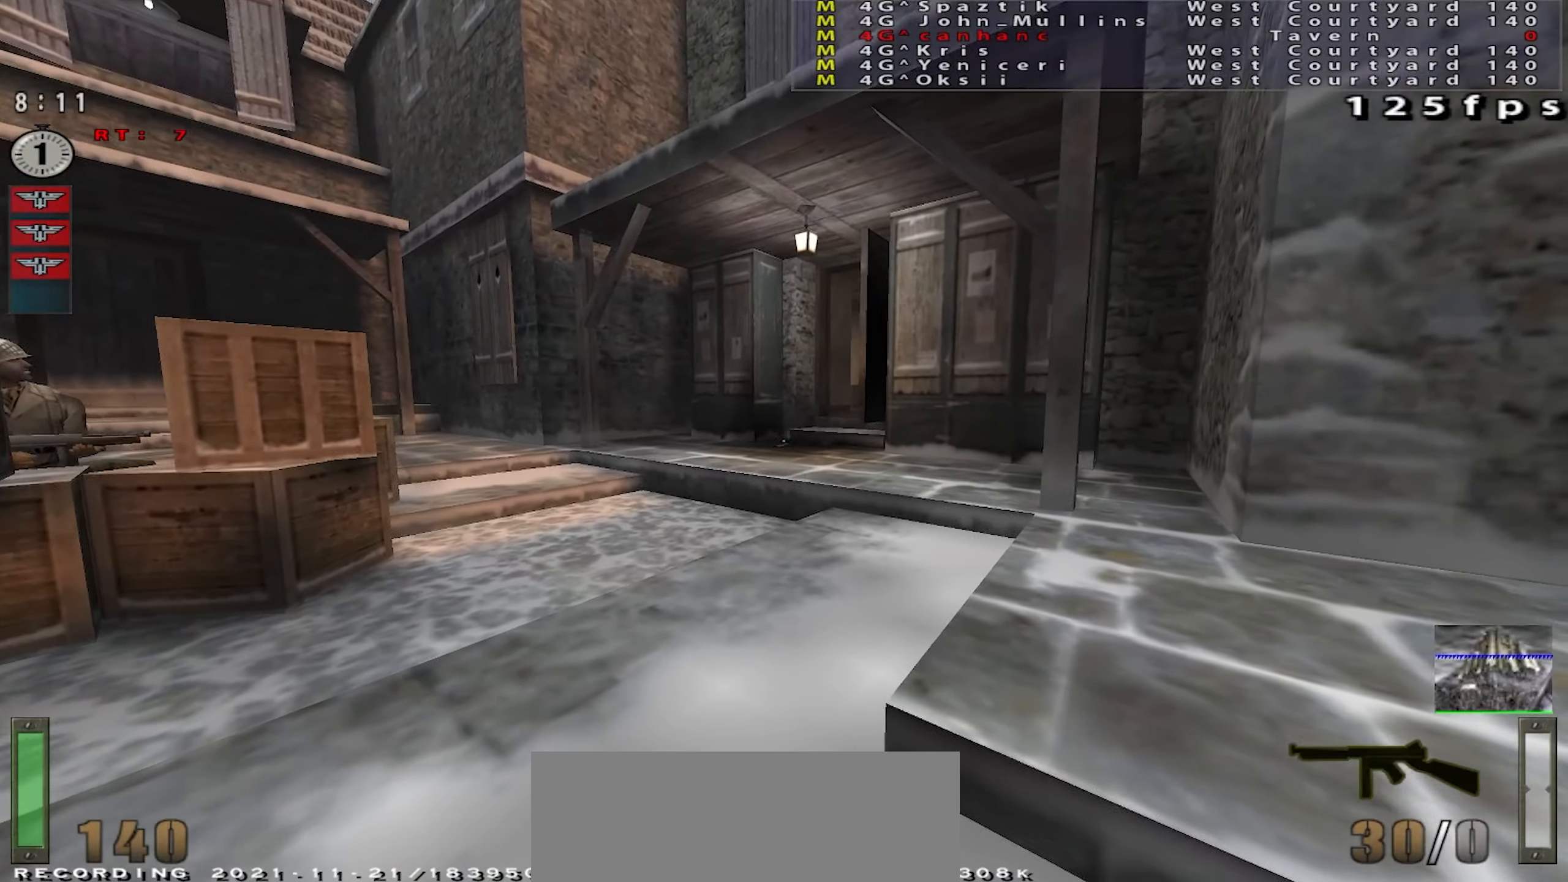
{"keys": ["a", "space"], "mouse": [], "events": [[50, "a", "down"], [67, "d", "up"], [250, "a", "up"], [283, "d", "down"], [400, "d", "up"], [417, "a", "down"]]}
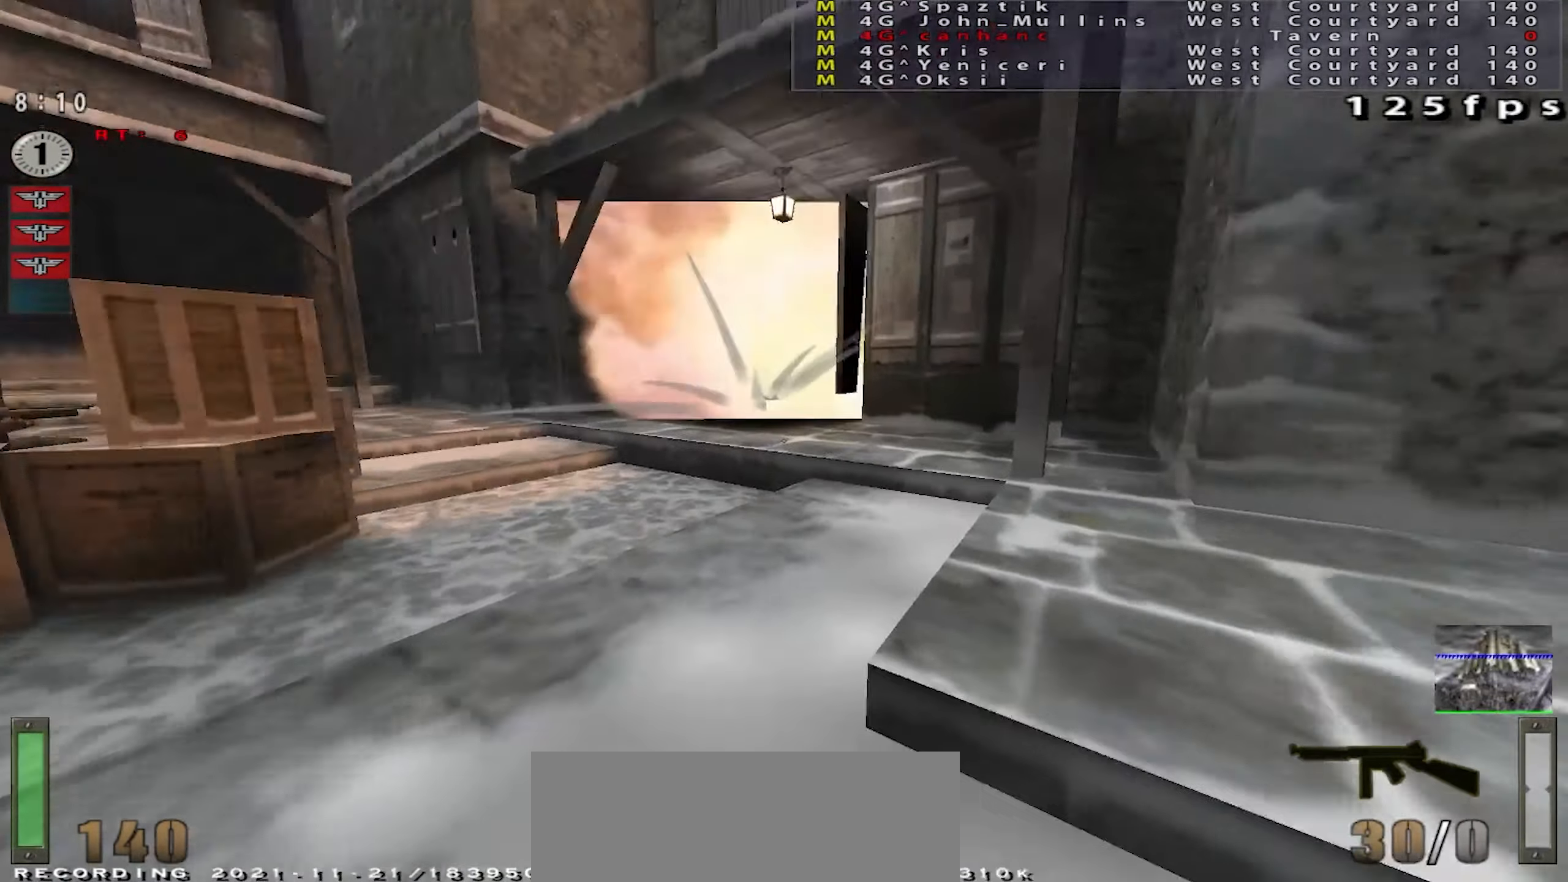
{"keys": ["w"], "mouse": [], "events": [[84, "a", "up"], [151, "w", "down"], [384, "space", "up"]]}
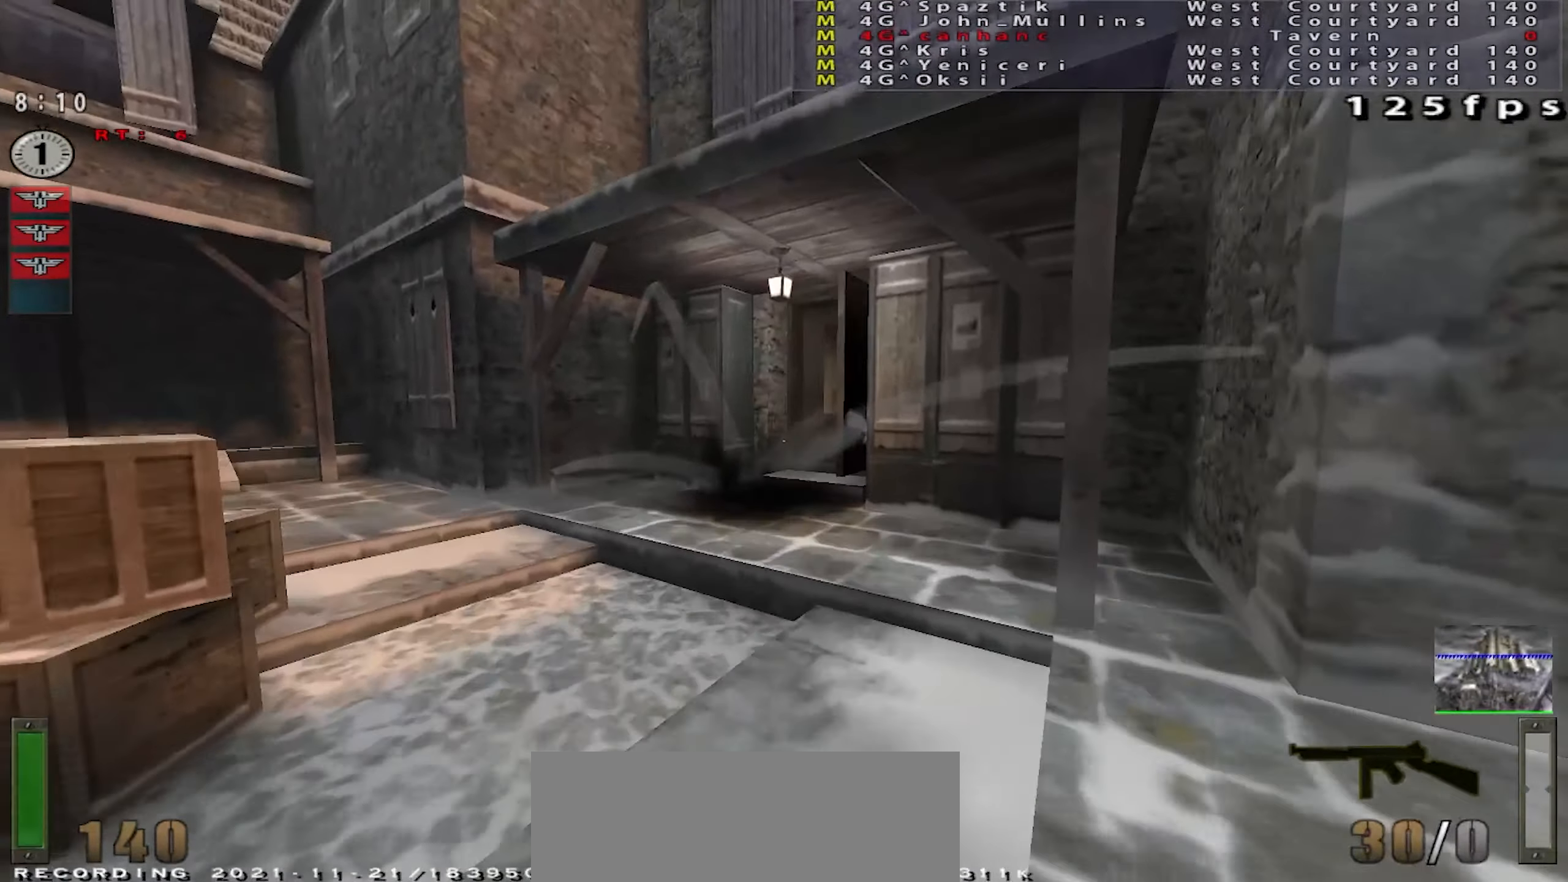
{"keys": ["s"], "mouse": [], "events": [[117, "d", "down"], [250, "d", "up"], [350, "d", "down"], [367, "w", "up"], [400, "d", "up"], [484, "s", "down"]]}
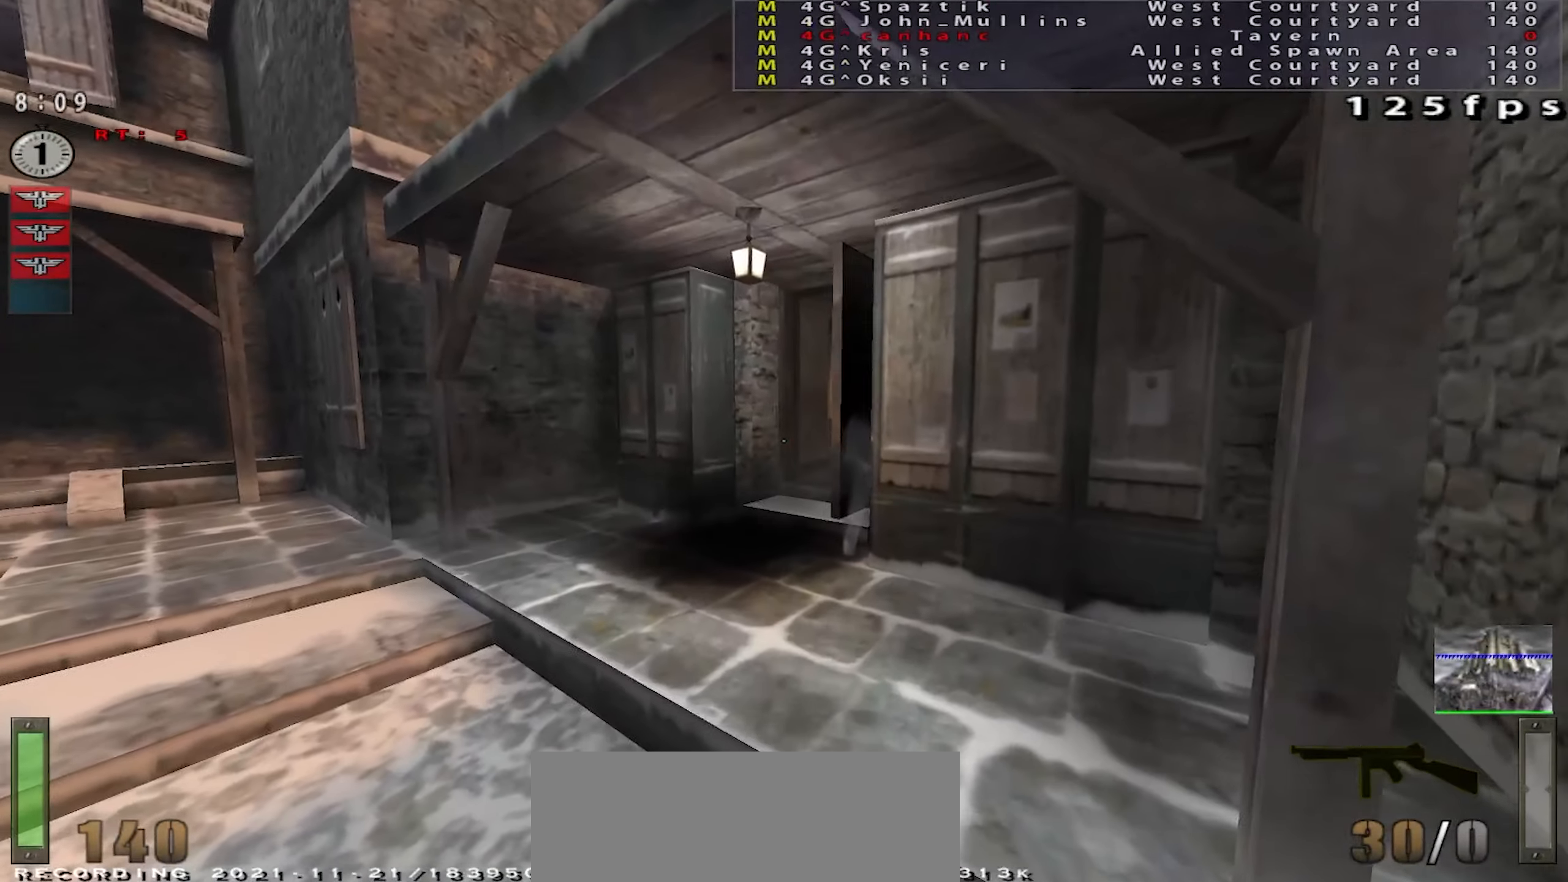
{"keys": [], "mouse": [], "events": [[184, "s", "up"]]}
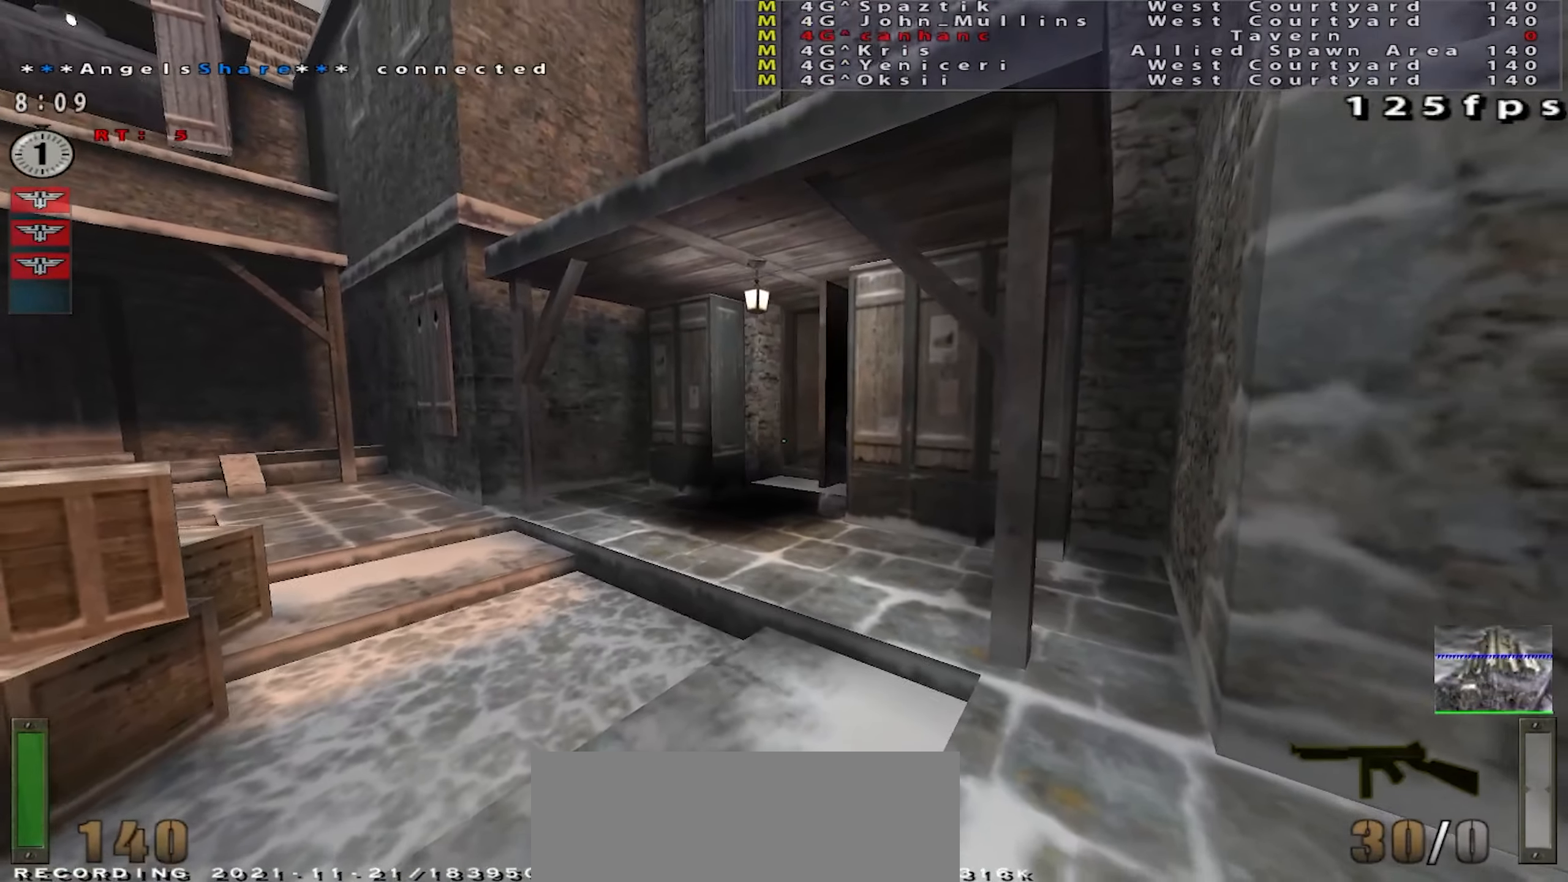
{"keys": ["shift", "w"], "mouse": [], "events": [[33, "w", "down"], [167, "w", "up"], [267, "w", "down"], [451, "shift", "down"]]}
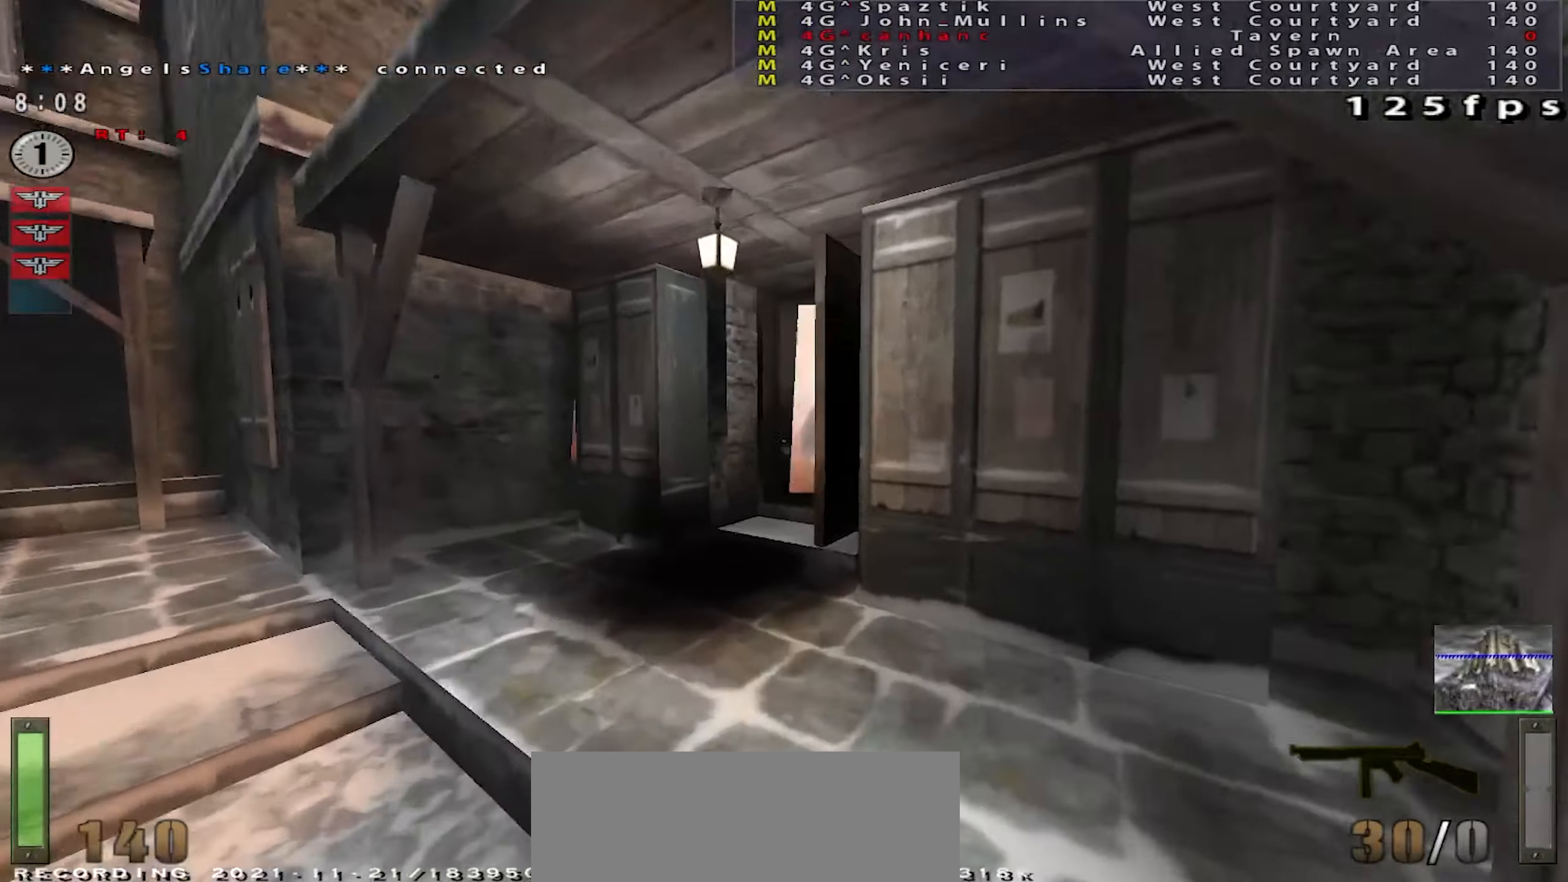
{"keys": ["shift", "w"], "mouse": [], "events": [[133, "a", "down"], [283, "a", "up"], [400, "d", "down"], [467, "d", "up"]]}
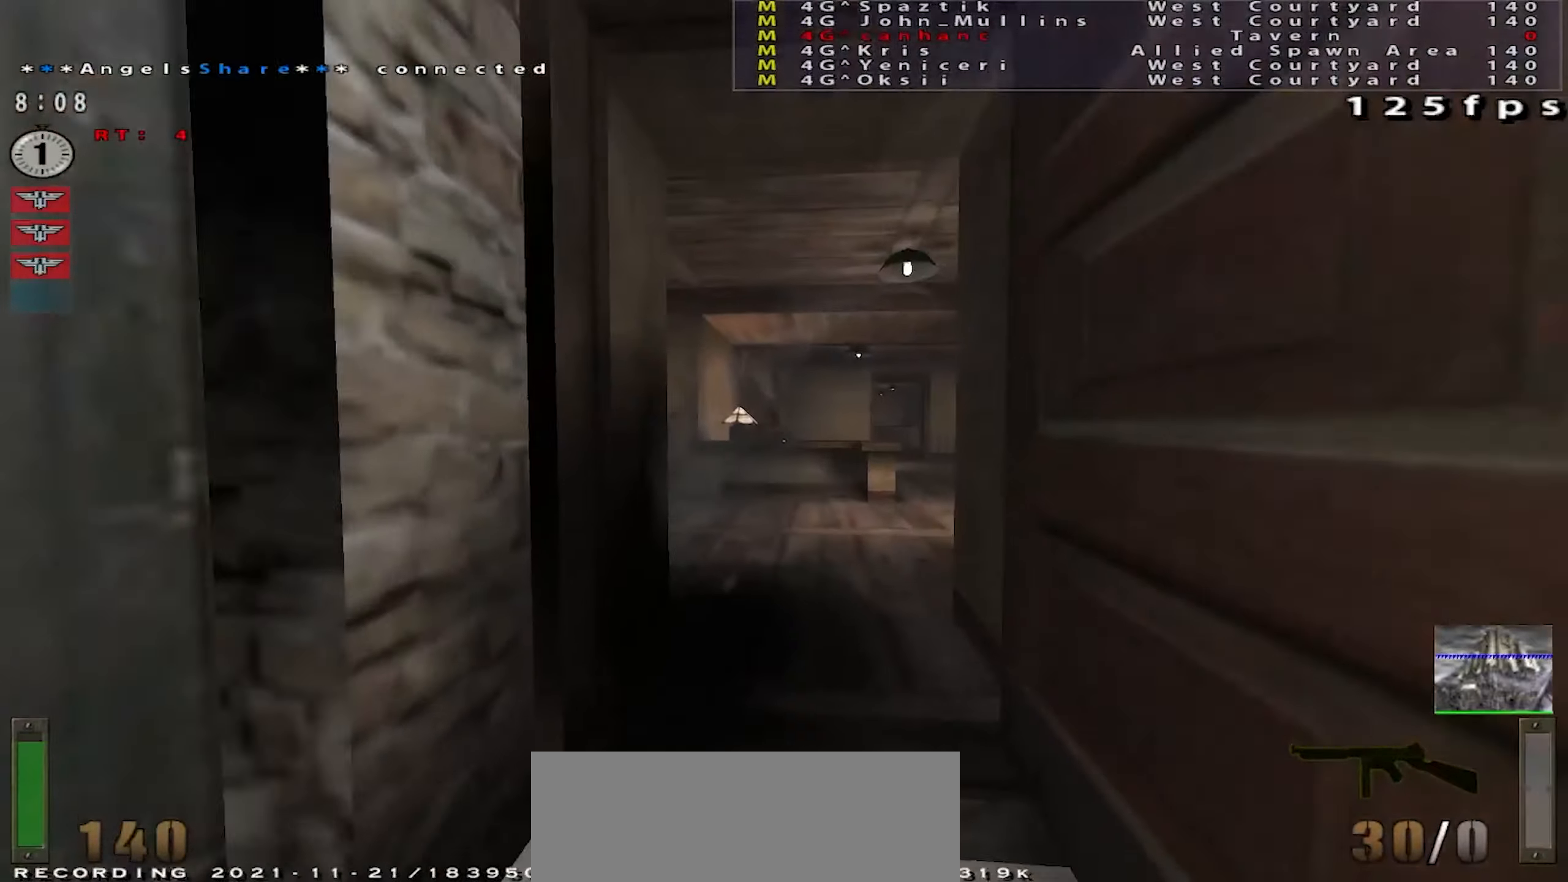
{"keys": ["d", "shift", "w"], "mouse": ["left"], "events": [[217, "a", "down"], [334, "a", "up"], [334, "d", "down"], [334, "mouse_left", "down"]]}
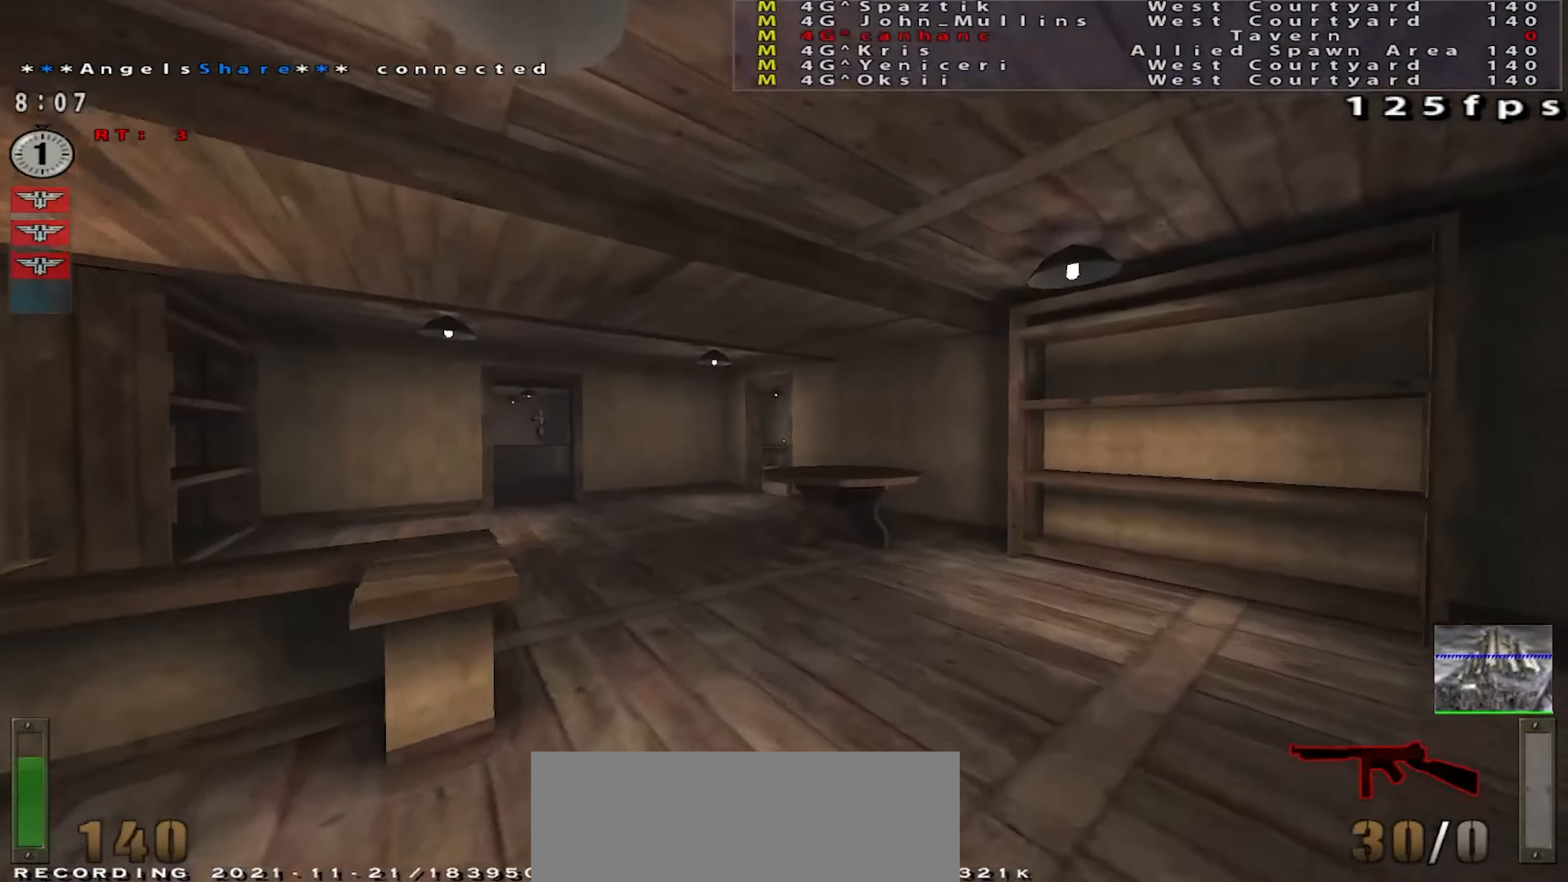
{"keys": ["a", "shift", "space", "w"], "mouse": [], "events": [[66, "d", "up"], [217, "mouse_left", "up"], [300, "a", "down"], [333, "mouse_right", "down"], [433, "mouse_right", "up"], [433, "space", "down"]]}
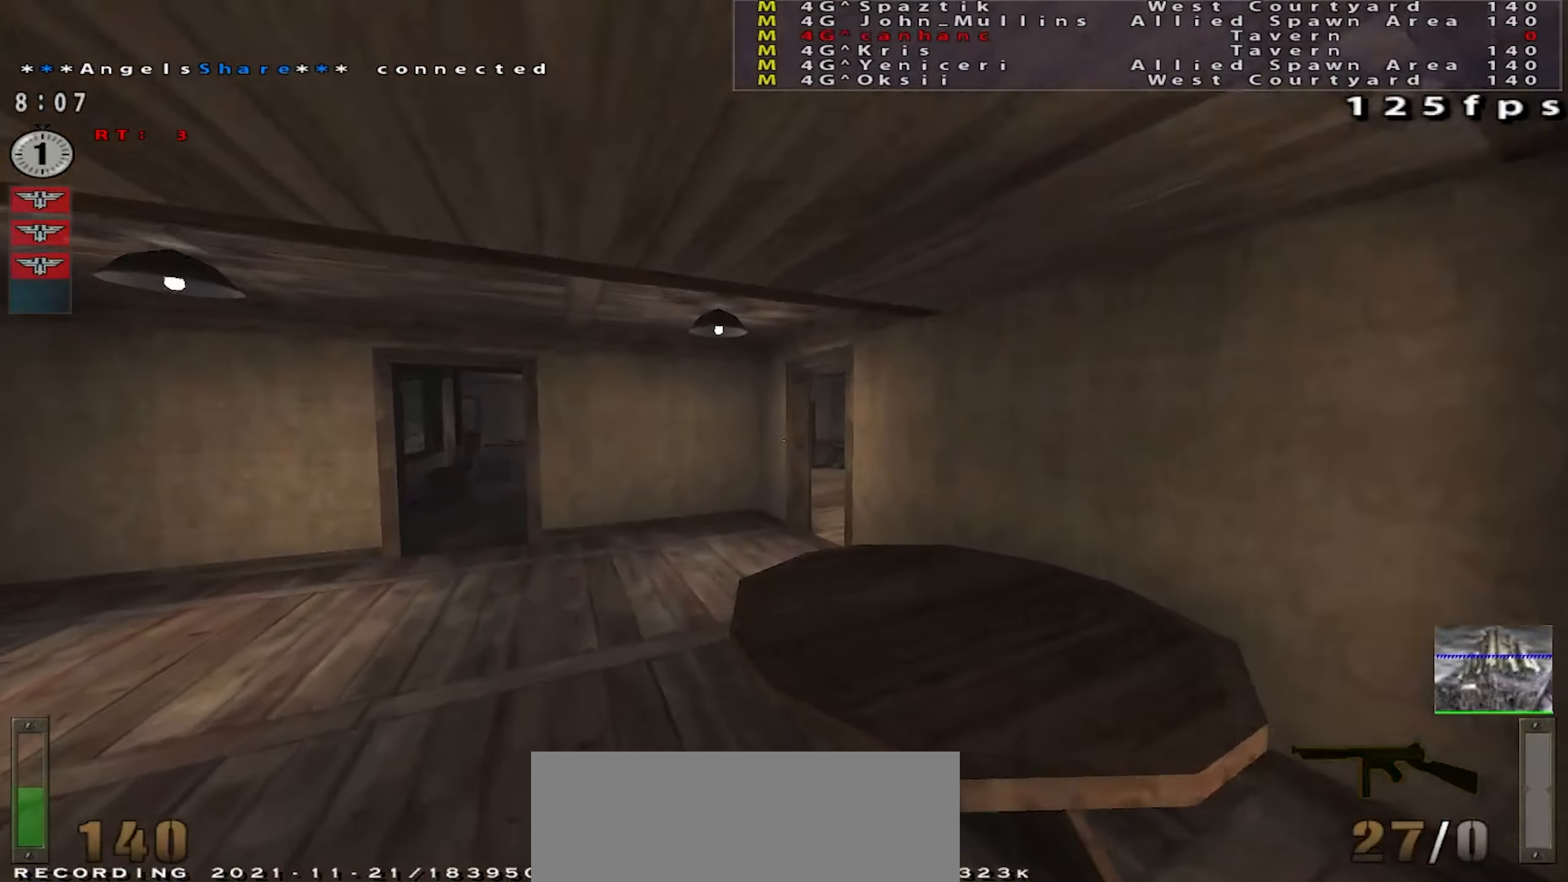
{"keys": ["d", "shift", "space", "w"], "mouse": [], "events": [[184, "d", "down"], [200, "space", "up"], [217, "a", "up"], [484, "space", "down"]]}
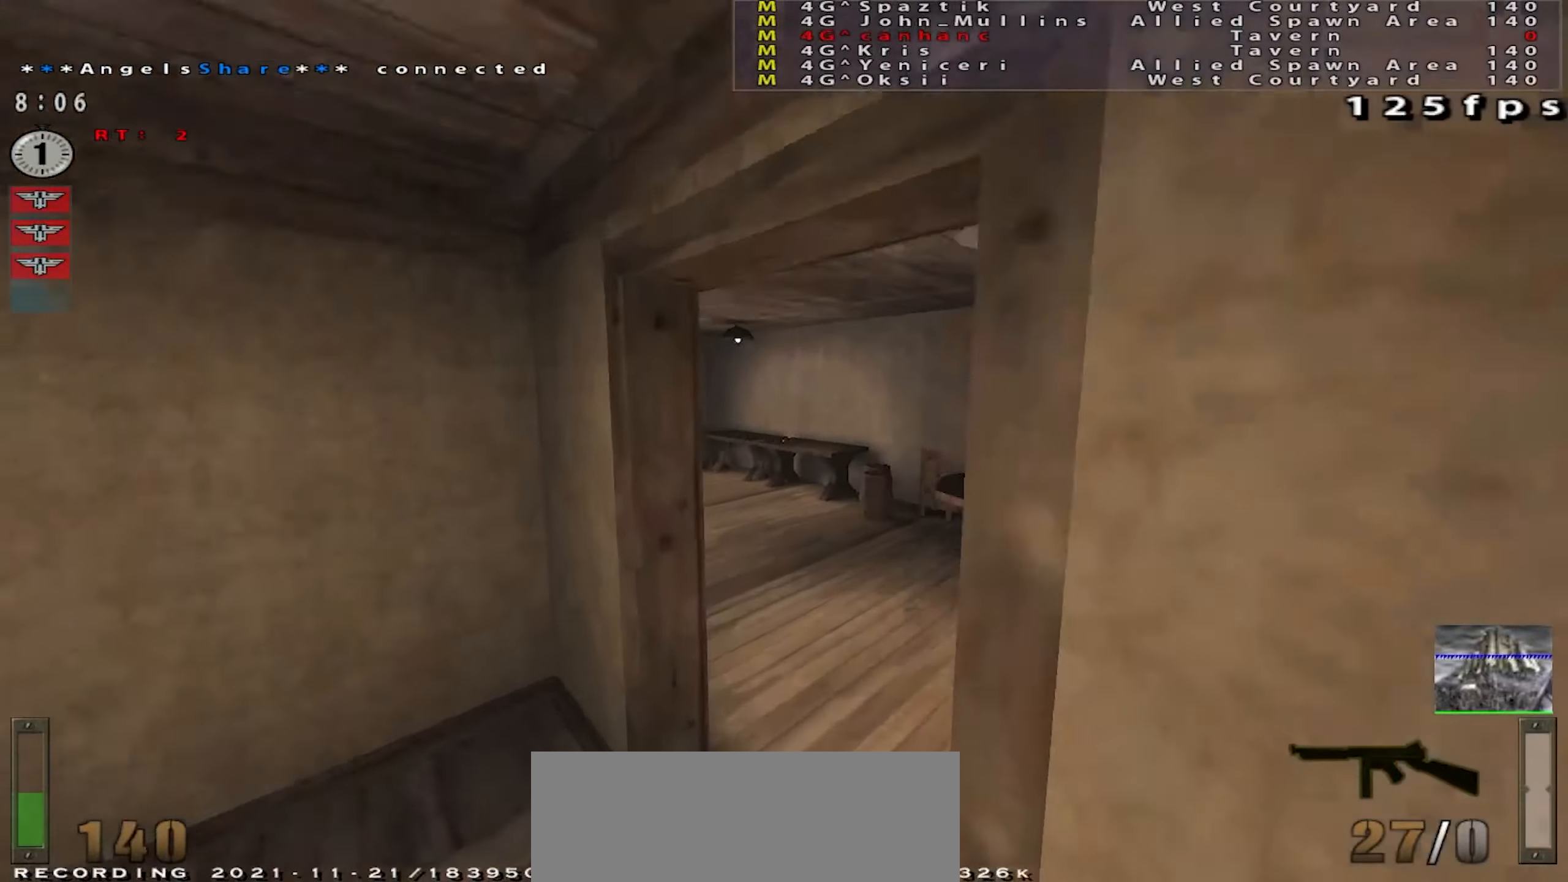
{"keys": ["d", "shift", "w"], "mouse": ["left"], "events": [[200, "space", "up"], [233, "d", "up"], [433, "d", "down"], [467, "mouse_left", "down"]]}
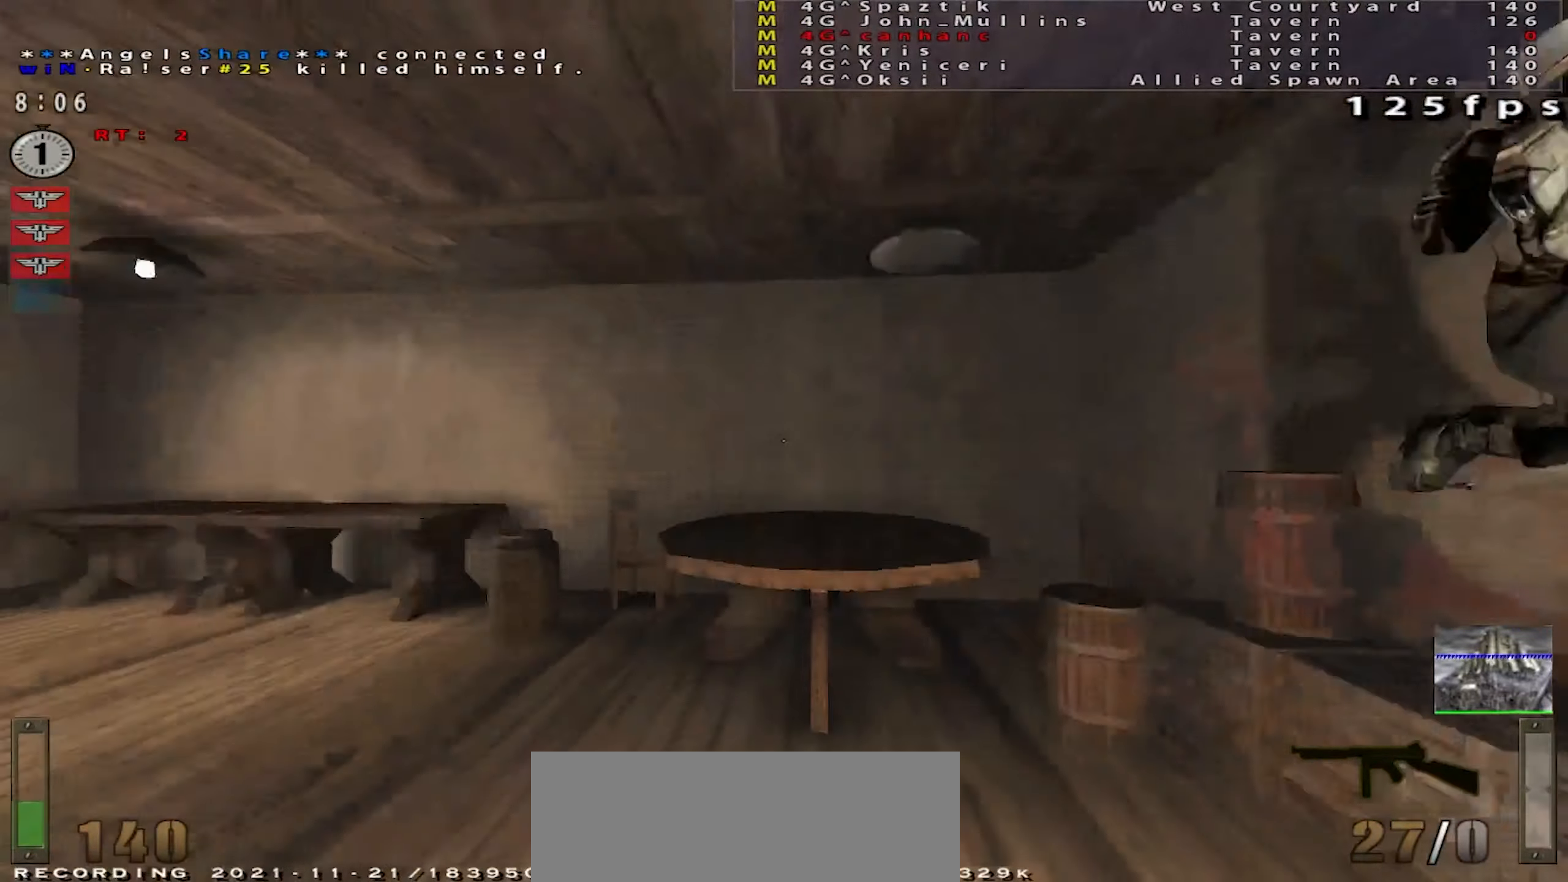
{"keys": ["a", "d", "shift"], "mouse": ["left"], "events": [[17, "a", "down"], [33, "d", "up"], [33, "w", "up"], [134, "s", "down"], [217, "a", "up"], [217, "d", "down"], [317, "s", "up"], [501, "a", "down"]]}
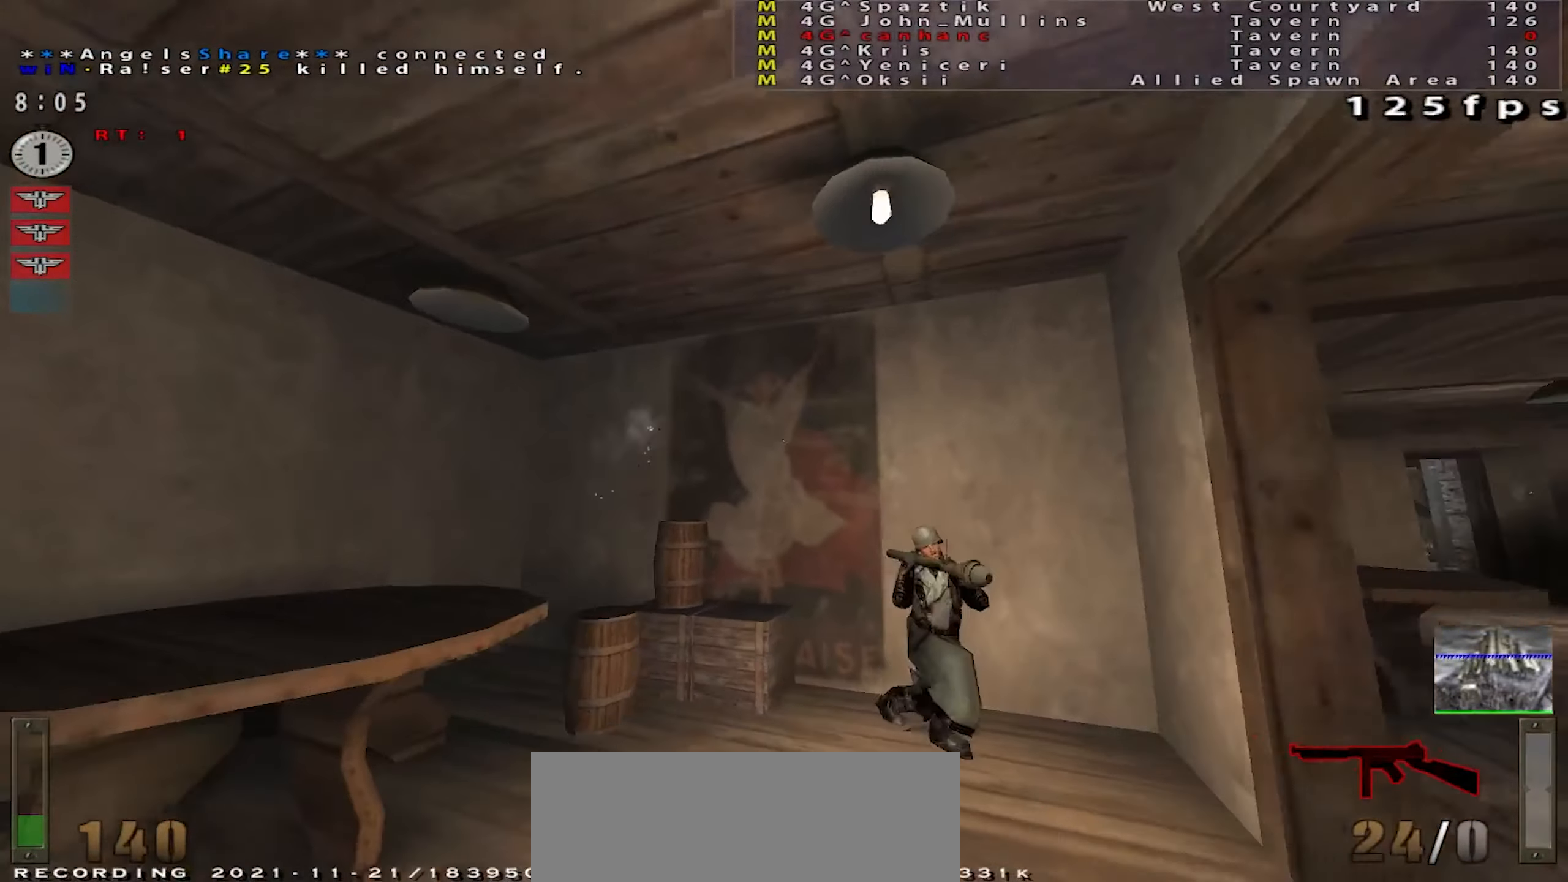
{"keys": ["shift", "space", "w"], "mouse": ["left"], "events": [[16, "space", "down"], [33, "d", "up"], [133, "w", "down"], [200, "a", "up"]]}
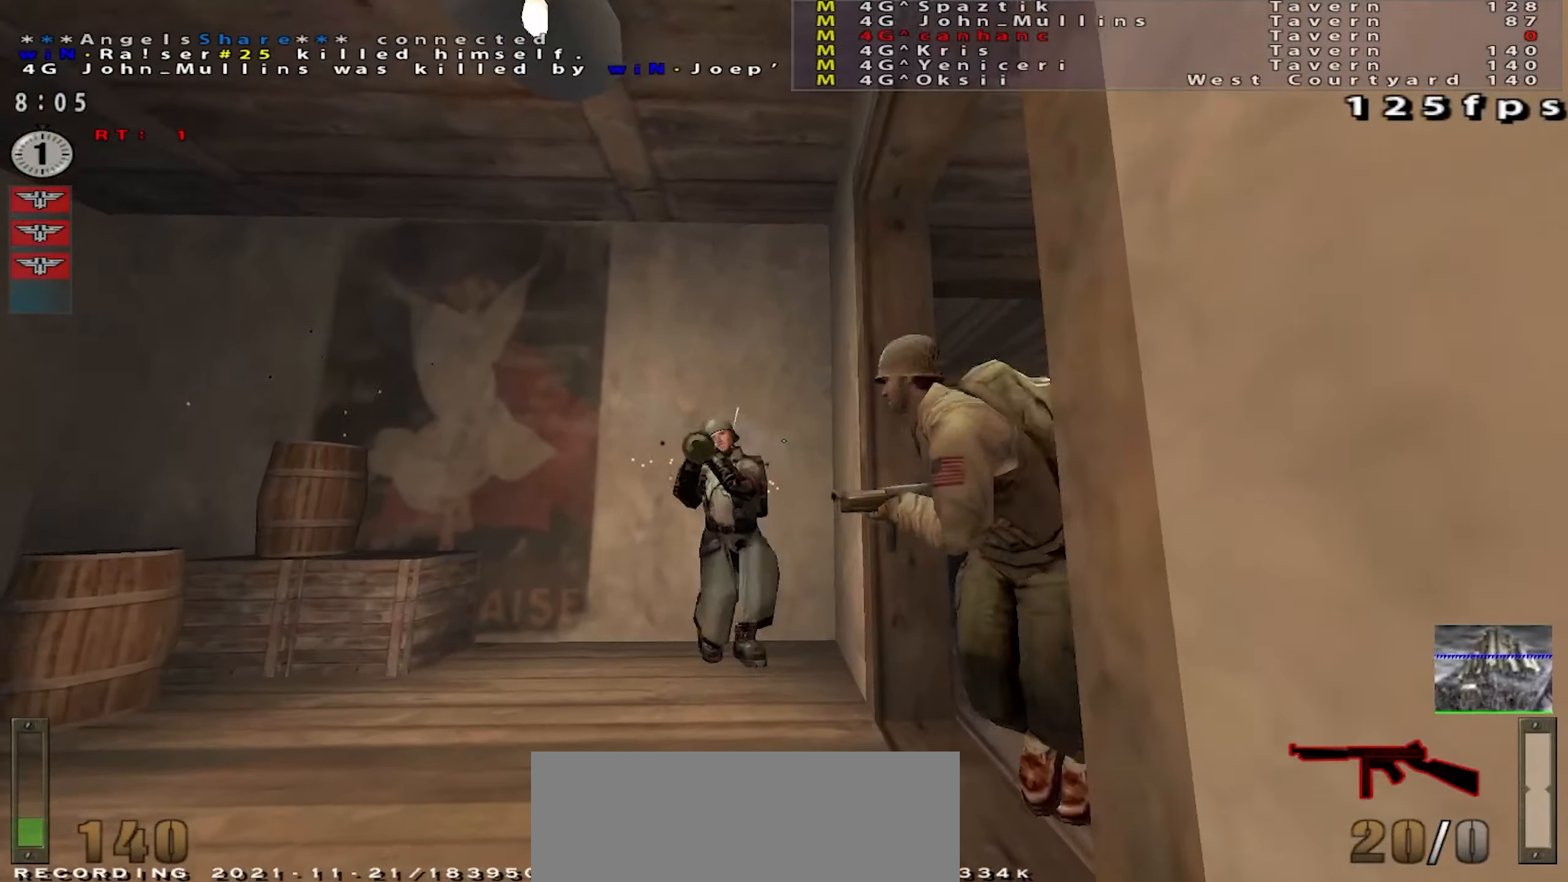
{"keys": ["a", "shift", "space"], "mouse": ["left"], "events": [[200, "w", "up"], [267, "a", "down"]]}
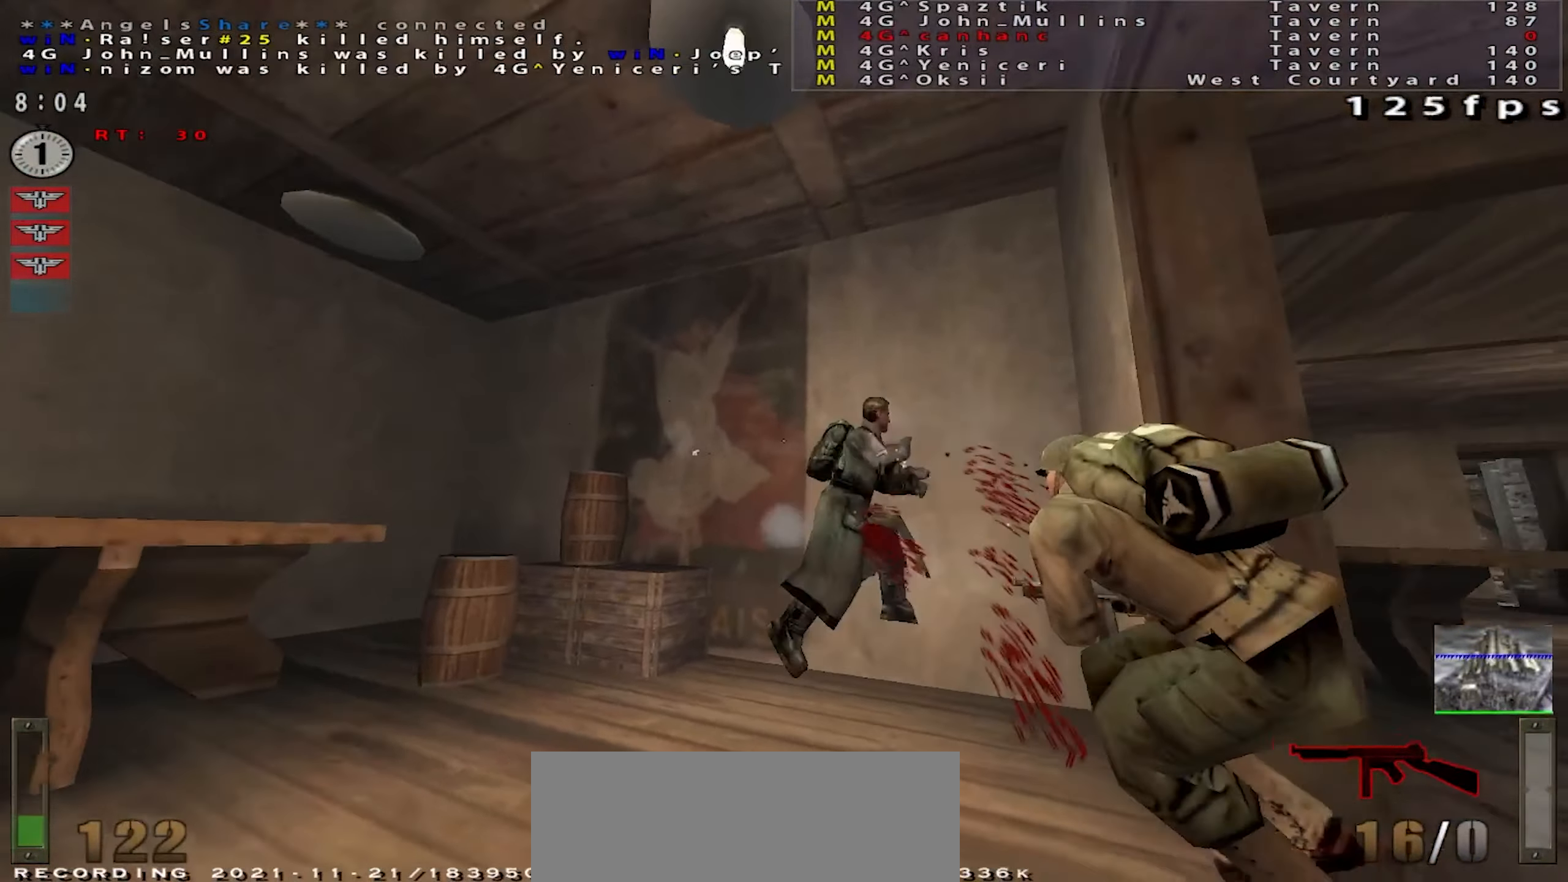
{"keys": ["w"], "mouse": [], "events": [[16, "s", "down"], [217, "mouse_left", "up"], [217, "s", "up"], [250, "space", "up"], [267, "shift", "up"], [317, "w", "down"], [400, "a", "up"]]}
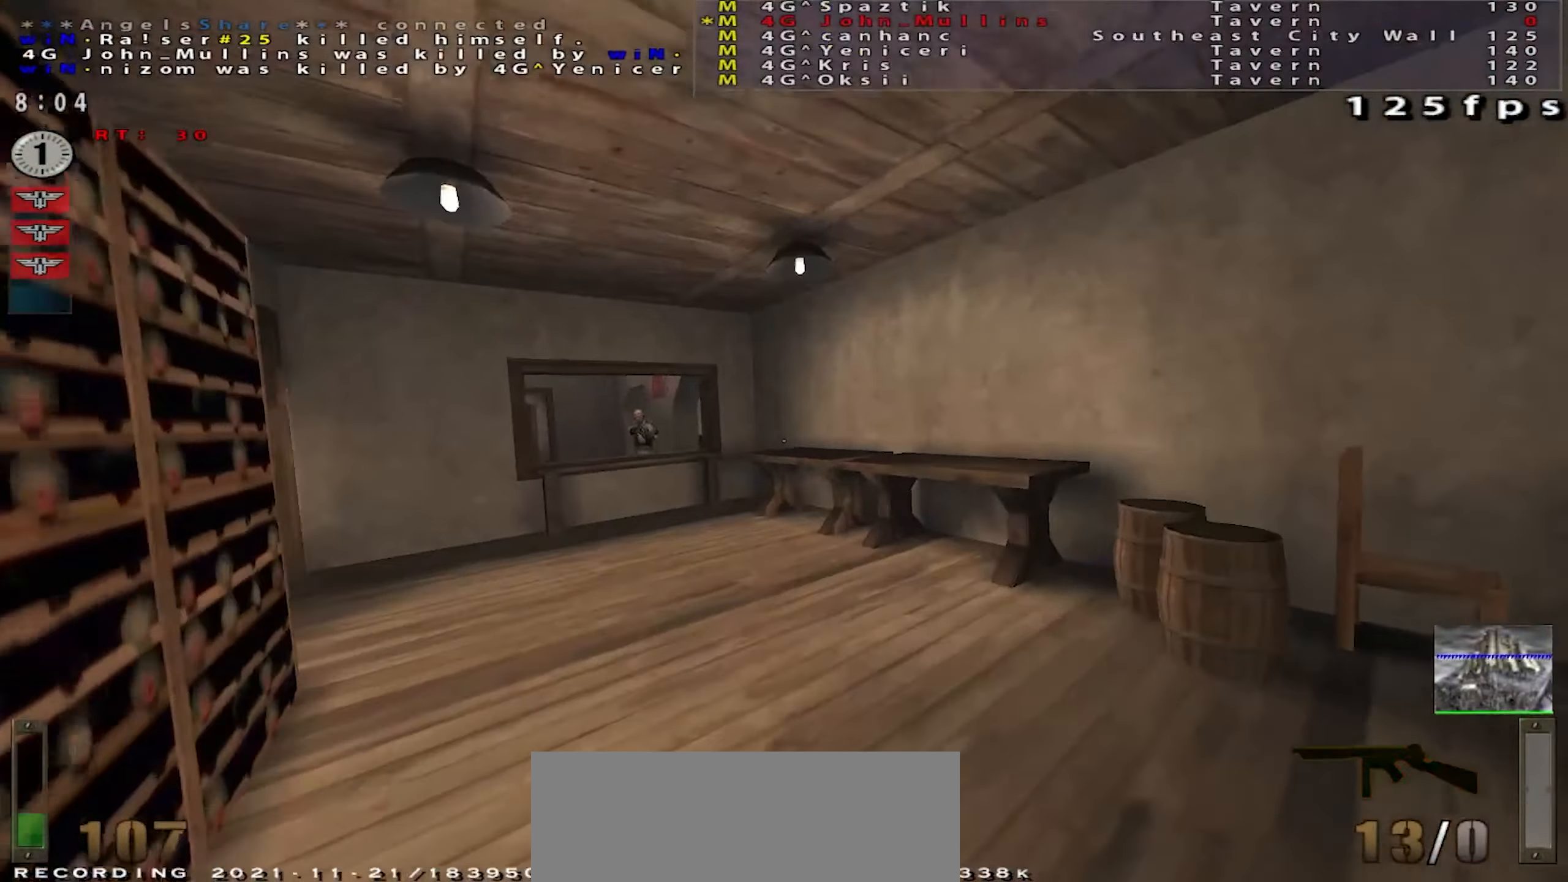
{"keys": ["w"], "mouse": ["left"], "events": [[33, "a", "down"], [67, "w", "up"], [217, "shift", "down"], [234, "d", "down"], [234, "mouse_left", "down"], [283, "a", "up"], [283, "w", "down"], [366, "shift", "up"], [433, "d", "up"]]}
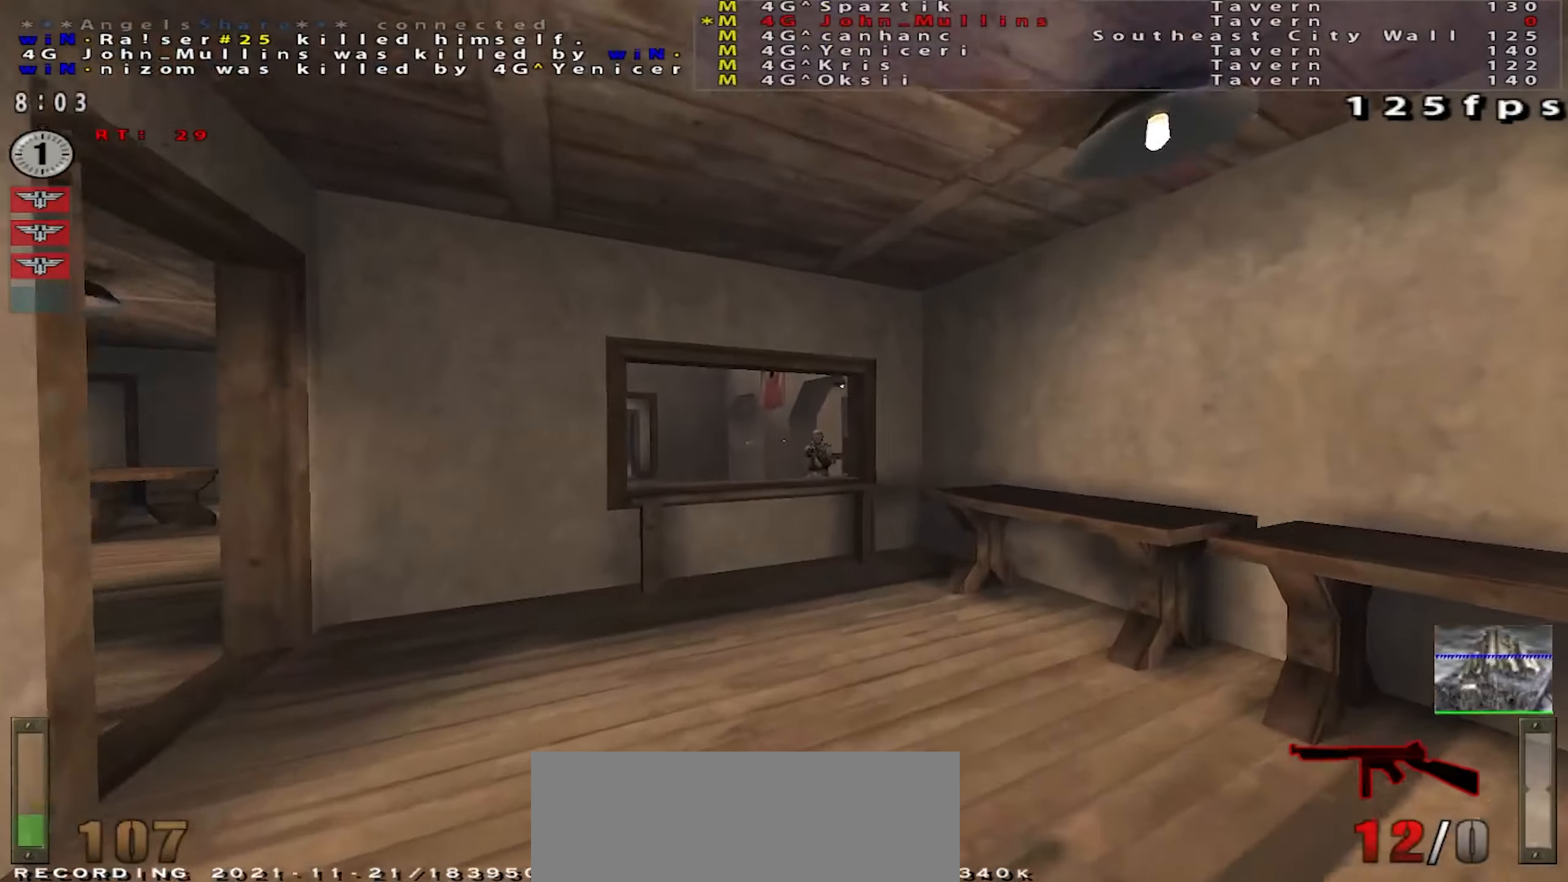
{"keys": ["d", "shift", "space", "w"], "mouse": [], "events": [[133, "shift", "down"], [200, "a", "down"], [217, "mouse_right", "down"], [267, "mouse_left", "up"], [300, "mouse_right", "up"], [300, "space", "down"], [400, "d", "down"], [434, "a", "up"]]}
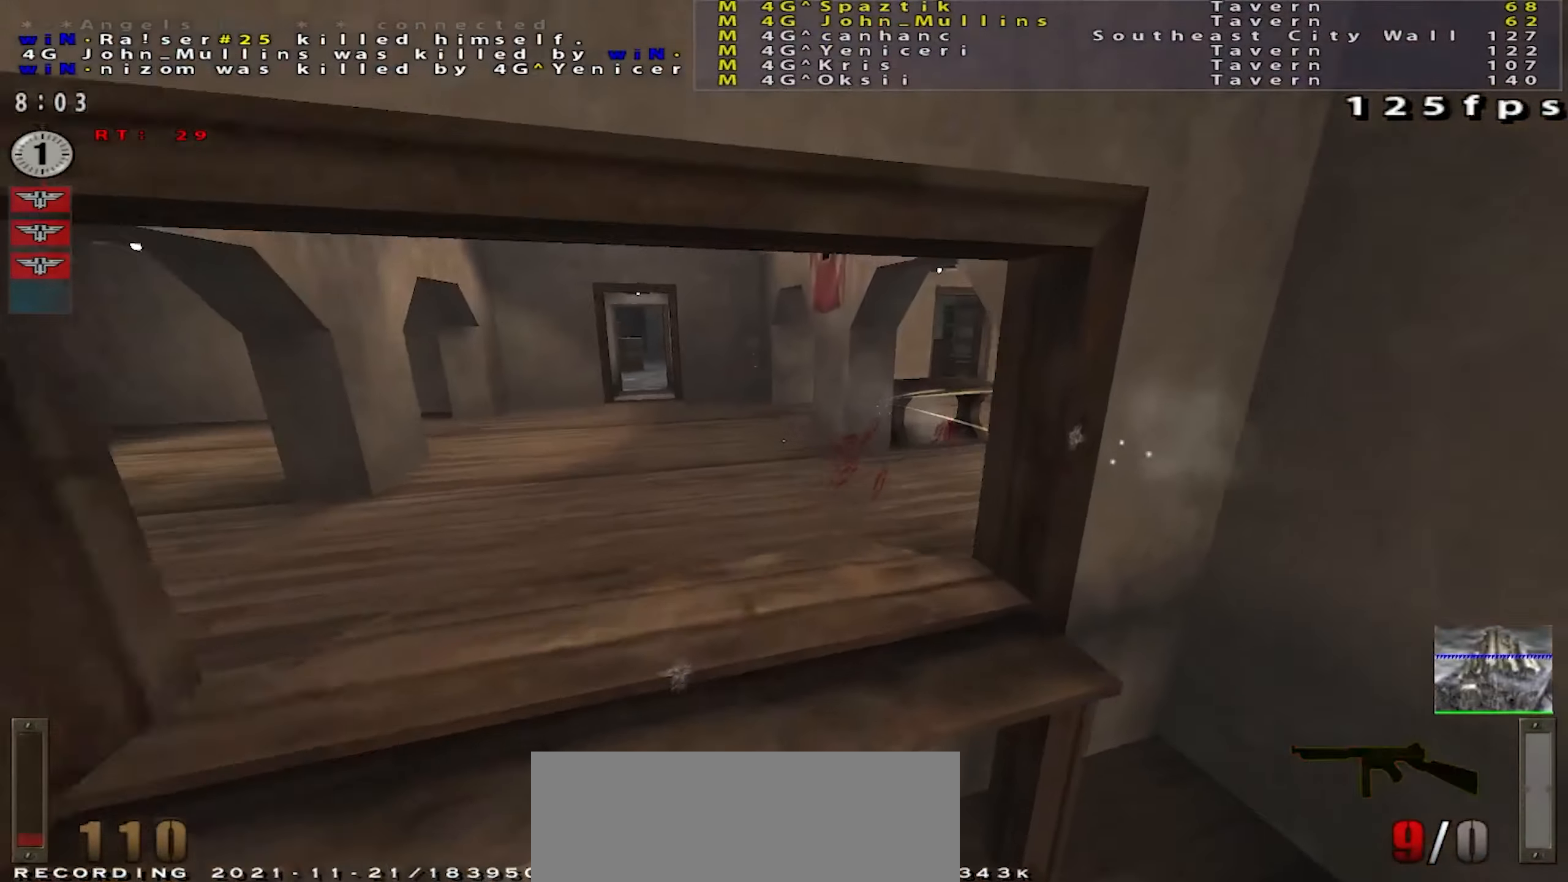
{"keys": ["d", "shift", "w"], "mouse": ["left"], "events": [[317, "space", "up"], [434, "mouse_left", "down"]]}
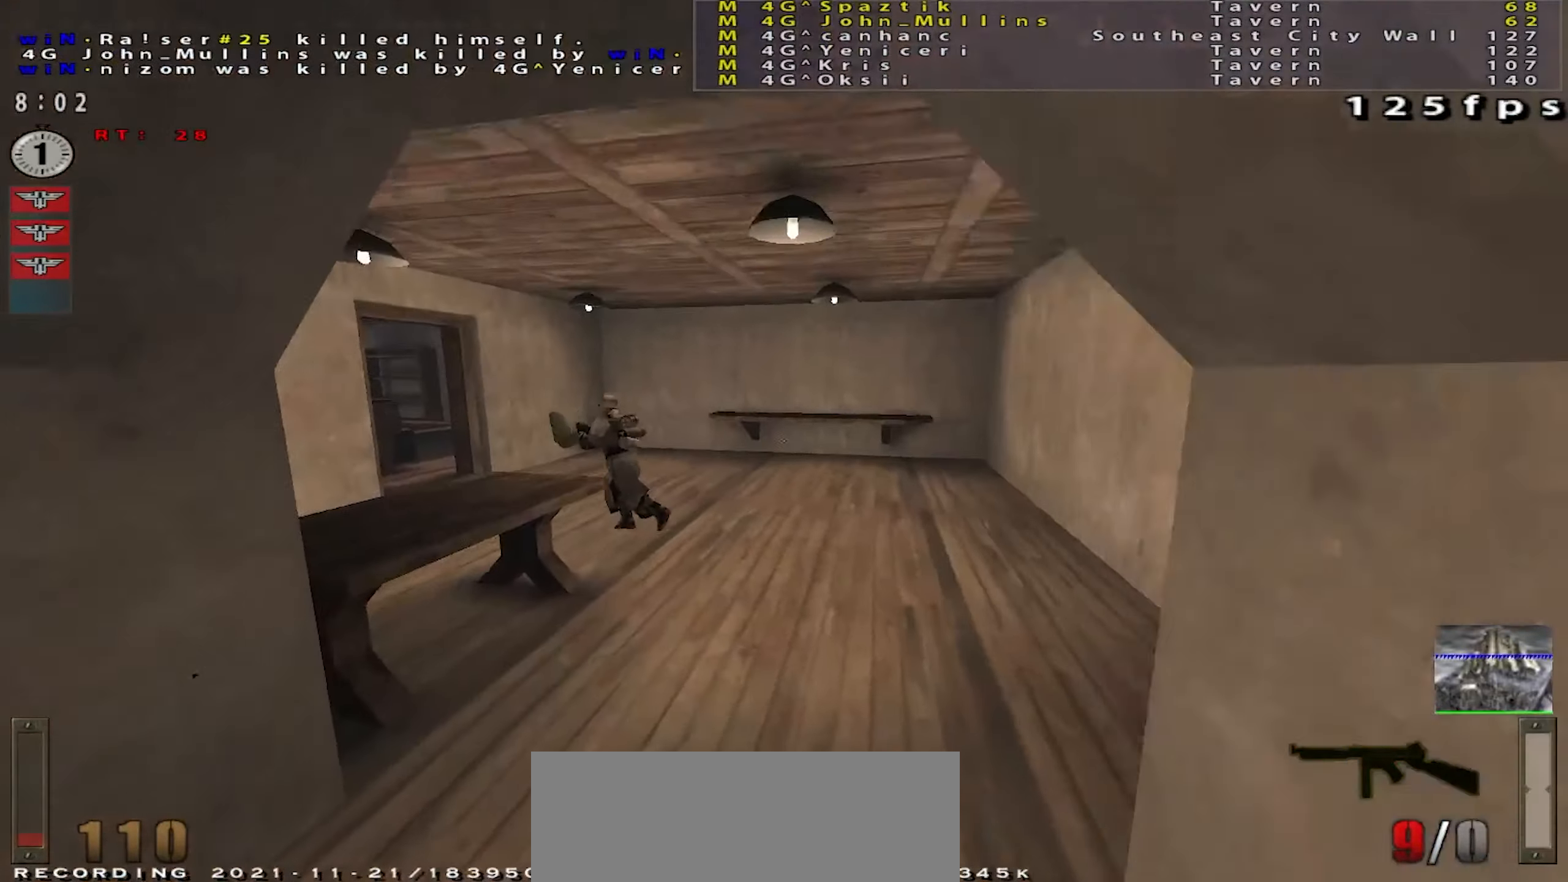
{"keys": ["shift", "w"], "mouse": ["left"], "events": [[500, "d", "up"]]}
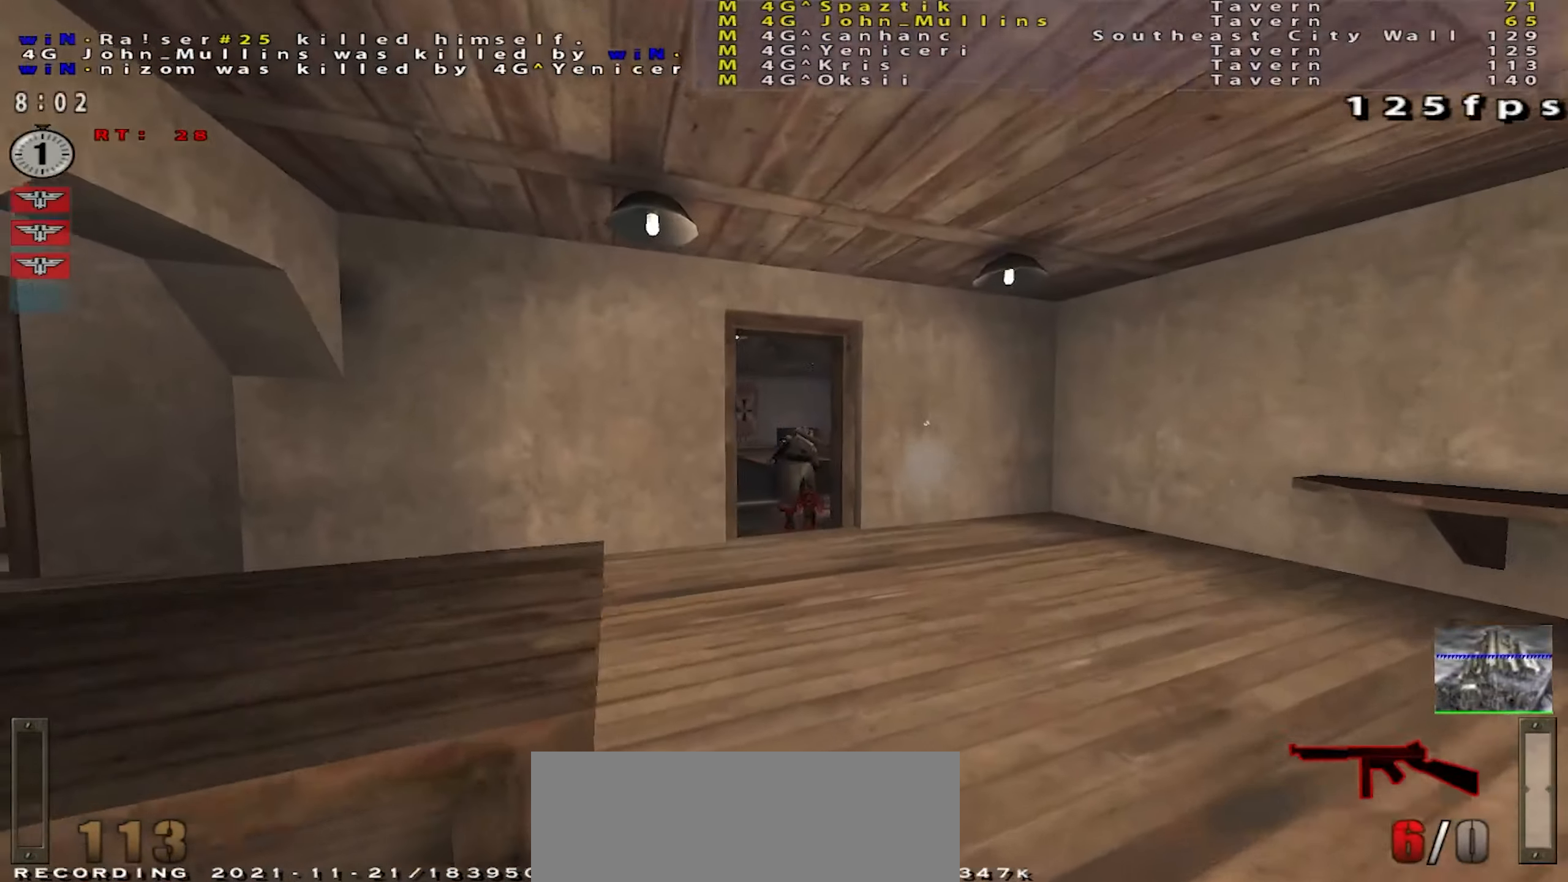
{"keys": ["w"], "mouse": ["left"], "events": [[17, "shift", "up"]]}
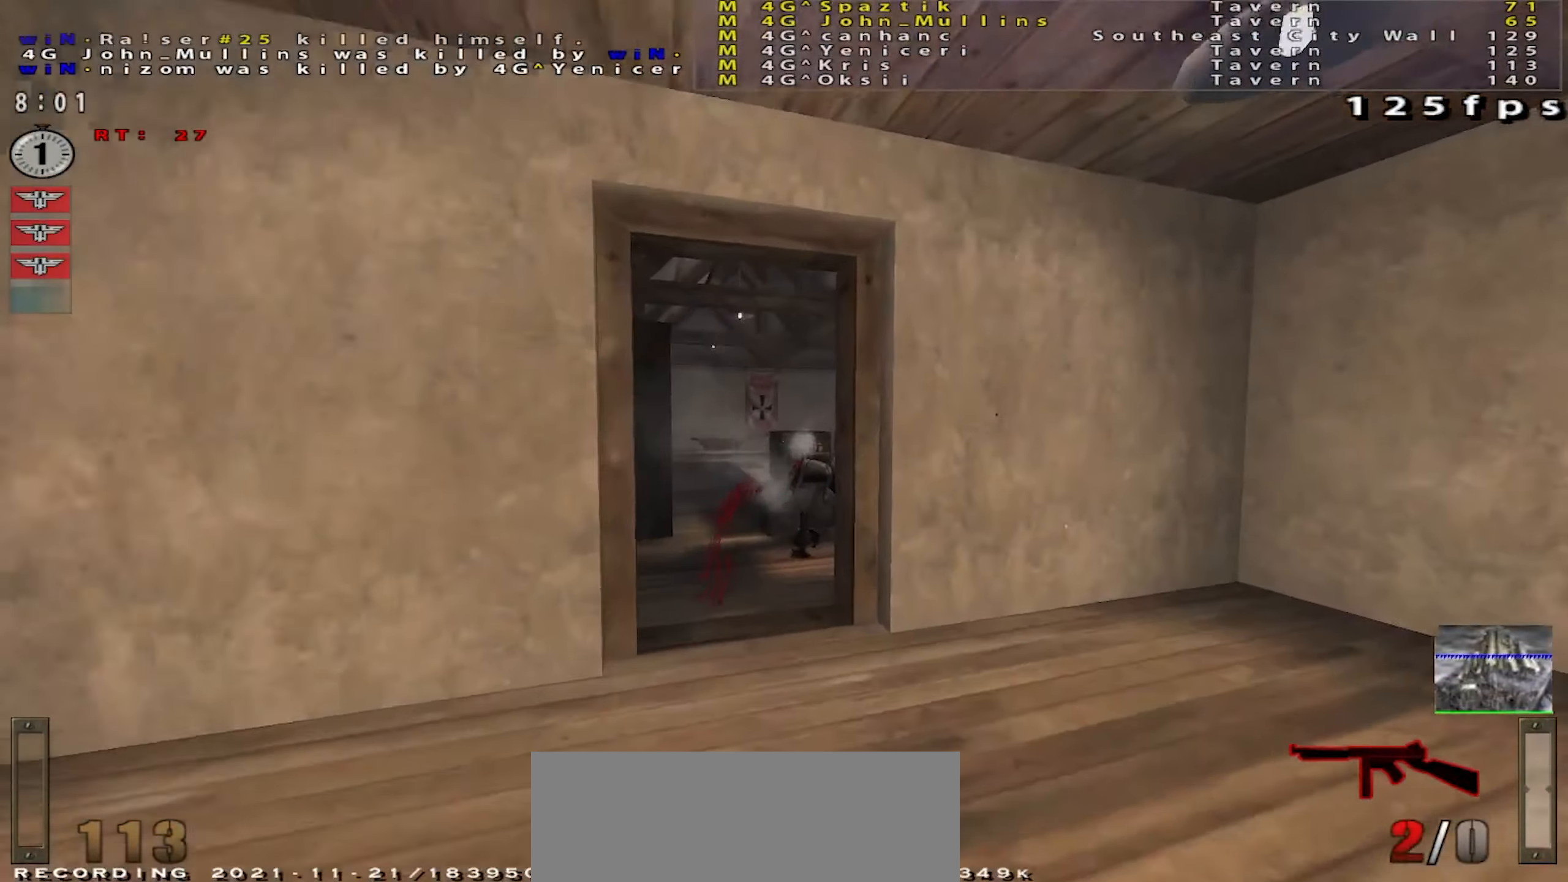
{"keys": ["a", "w"], "mouse": [], "events": [[334, "a", "down"], [334, "mouse_left", "up"]]}
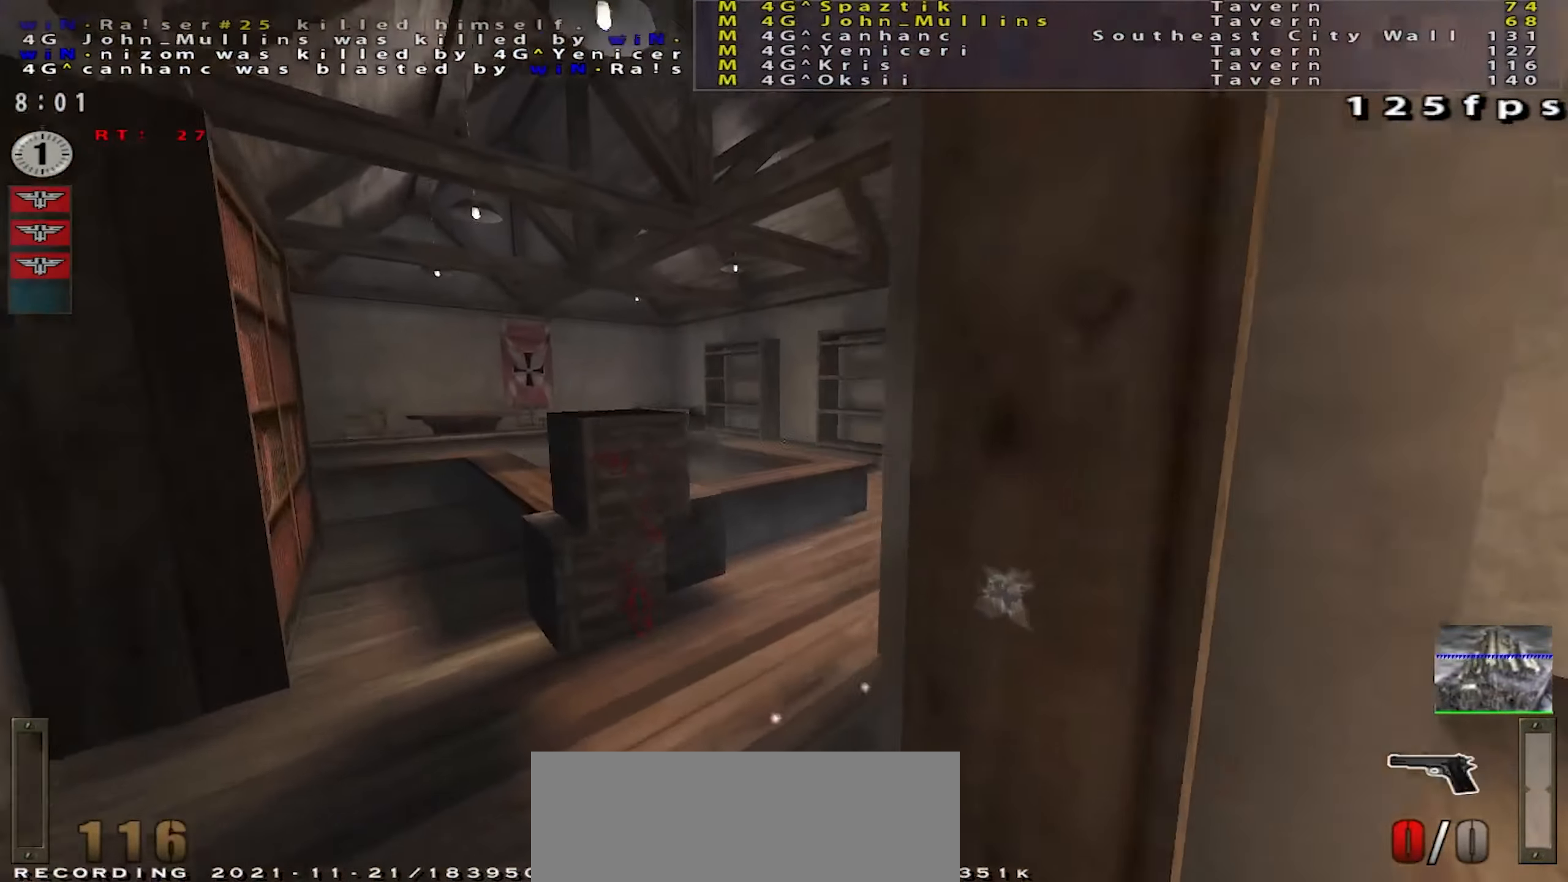
{"keys": ["a"], "mouse": [], "events": [[17, "w", "up"], [34, "mouse_left", "down"], [84, "w", "down"], [117, "a", "up"], [134, "mouse_left", "up"], [167, "w", "up"], [184, "a", "down"], [201, "mouse_left", "down"], [217, "a", "up"], [284, "s", "down"], [301, "mouse_left", "up"], [334, "mouse_left", "down"], [367, "a", "down"], [417, "s", "up"], [434, "mouse_left", "up"]]}
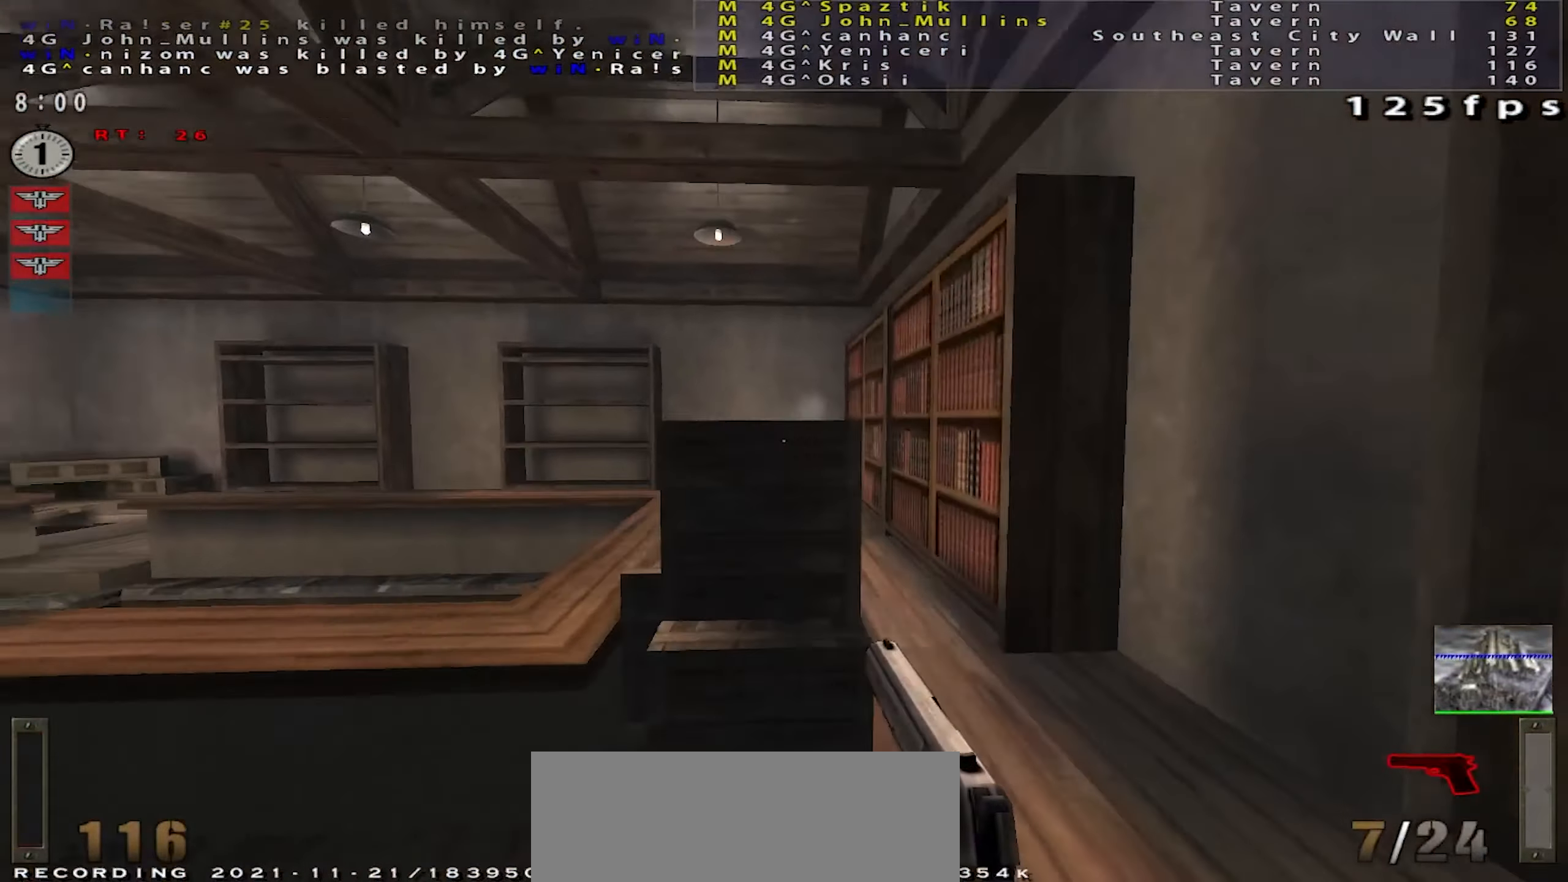
{"keys": ["a", "w"], "mouse": ["left"], "events": [[67, "w", "down"], [100, "mouse_left", "down"], [233, "mouse_left", "up"], [267, "mouse_left", "down"], [284, "w", "up"], [367, "mouse_left", "up"], [434, "mouse_left", "down"], [434, "w", "down"]]}
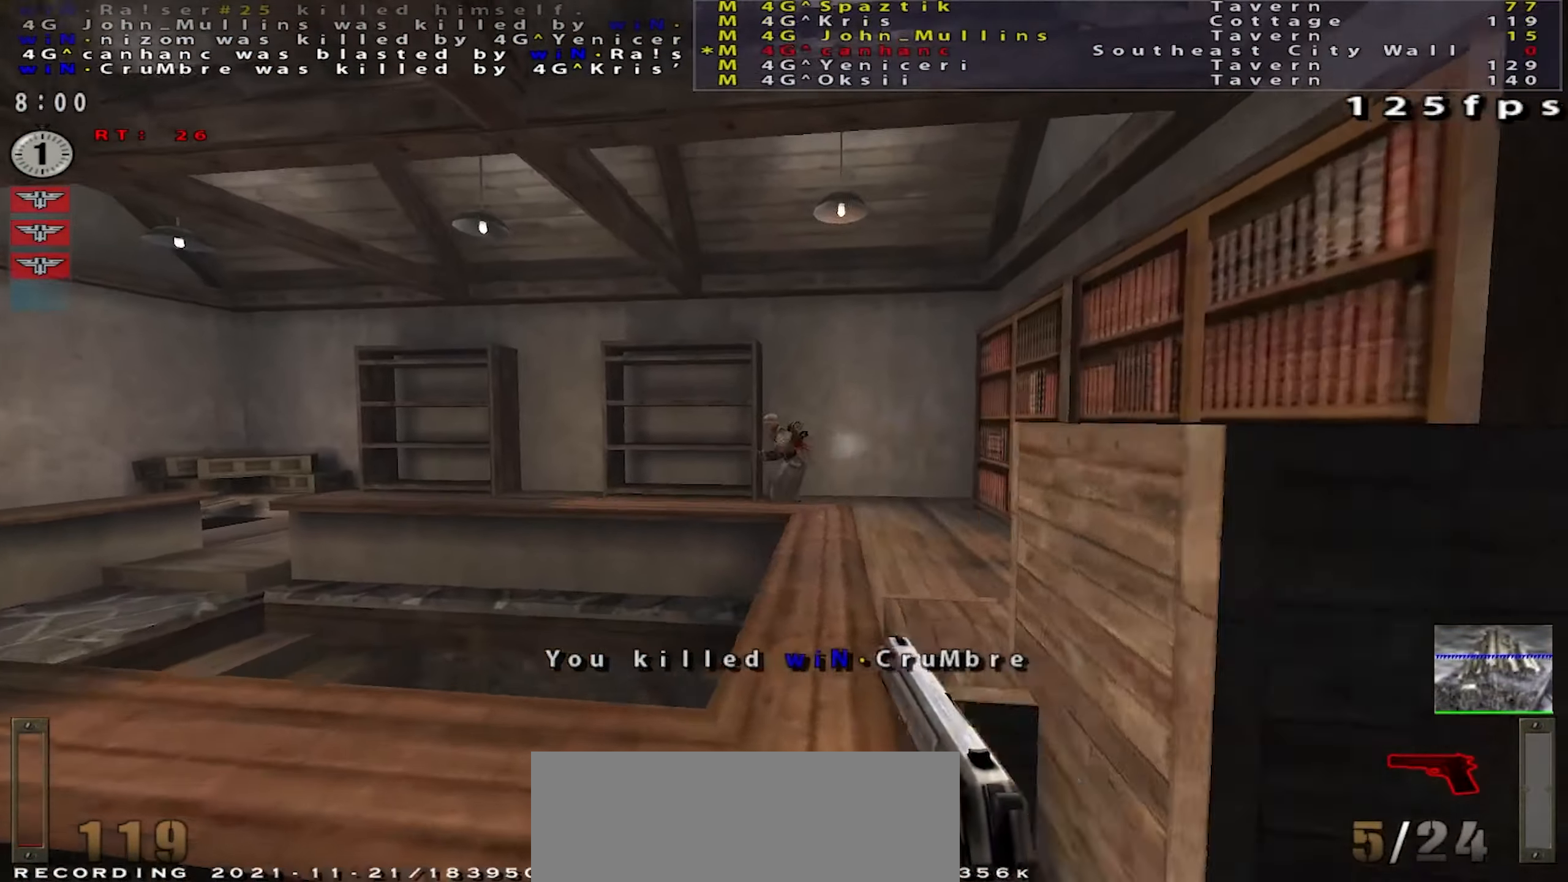
{"keys": ["a", "w"], "mouse": [], "events": [[17, "w", "up"], [34, "mouse_left", "up"], [117, "w", "down"], [234, "a", "up"], [251, "r", "down"], [301, "a", "down"], [301, "mouse_right", "down"], [334, "r", "up"], [384, "mouse_right", "up"], [417, "a", "up"], [501, "a", "down"]]}
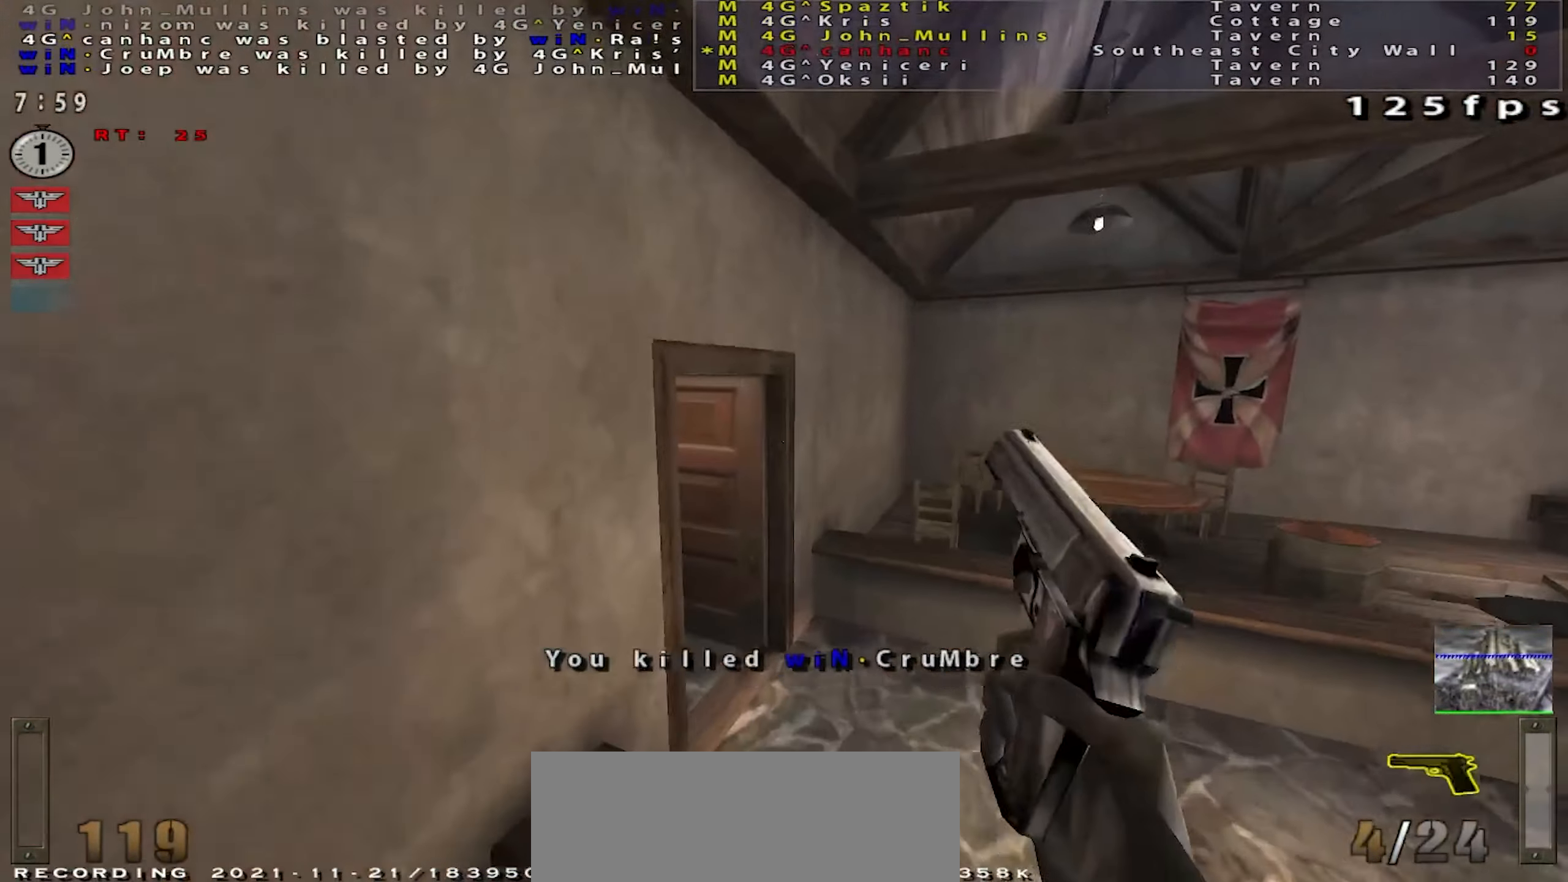
{"keys": ["a", "w"], "mouse": [], "events": [[50, "w", "up"], [133, "w", "down"]]}
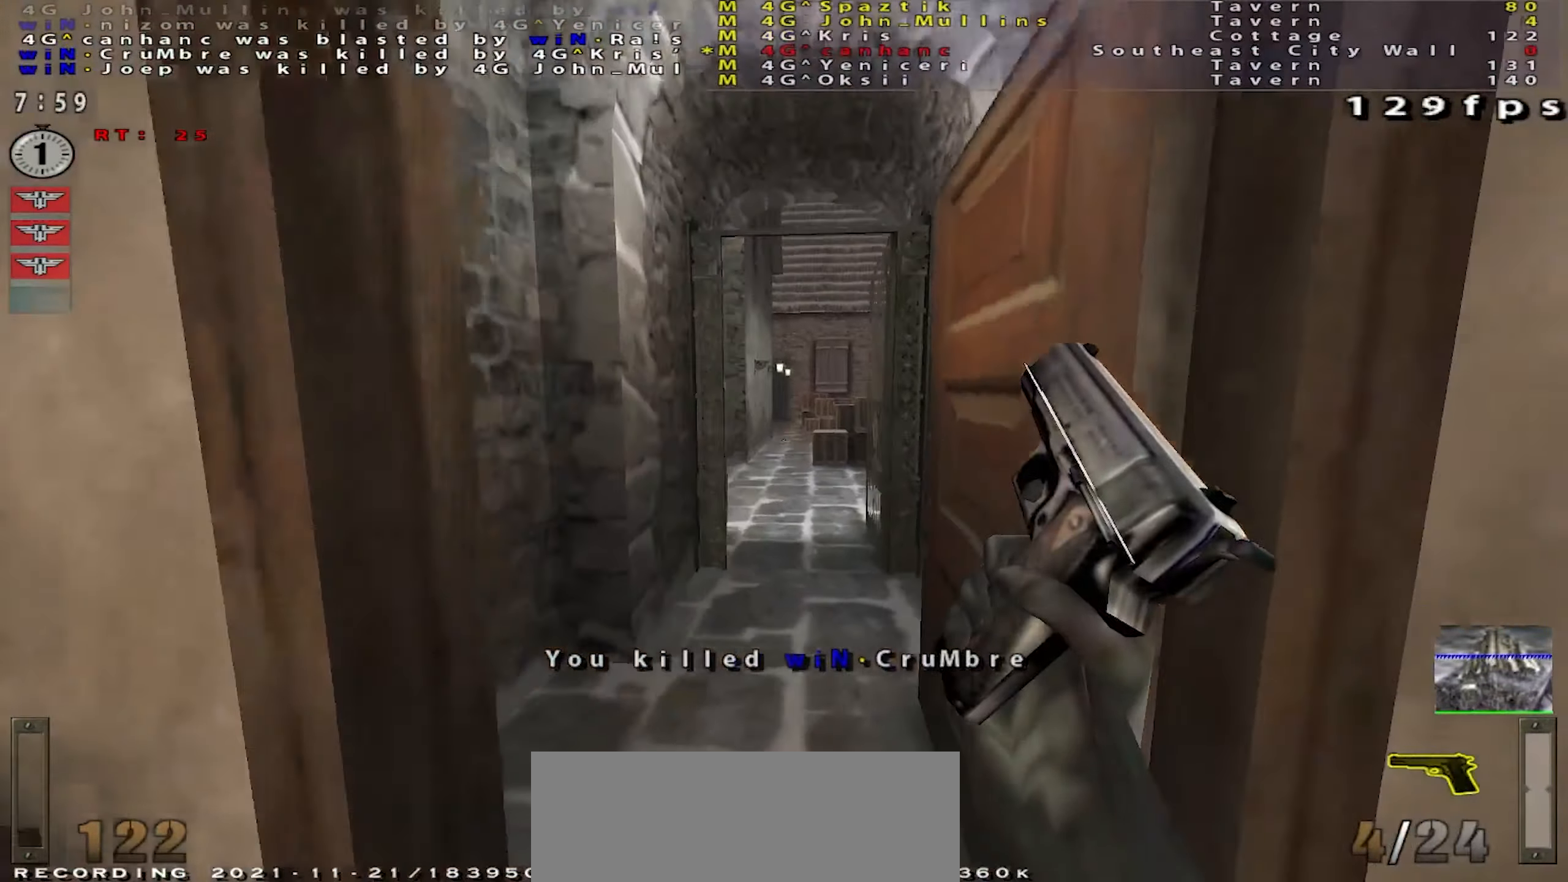
{"keys": ["d", "shift", "w"], "mouse": [], "events": [[201, "a", "up"], [401, "shift", "down"], [468, "d", "down"]]}
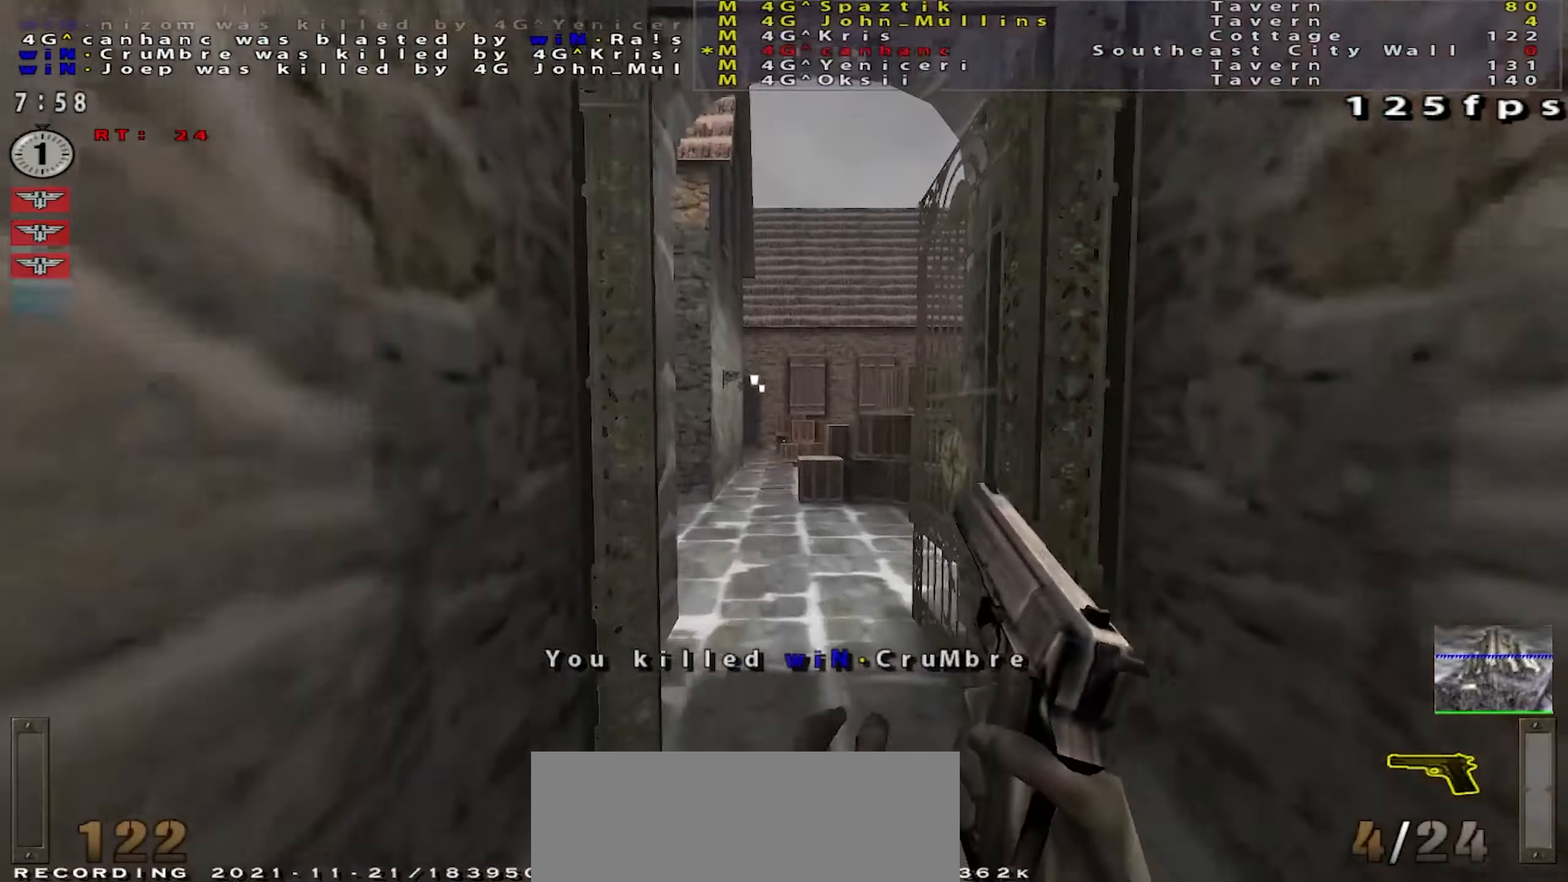
{"keys": ["d"], "mouse": [], "events": [[67, "d", "up"], [84, "shift", "up"], [300, "d", "down"], [501, "w", "up"]]}
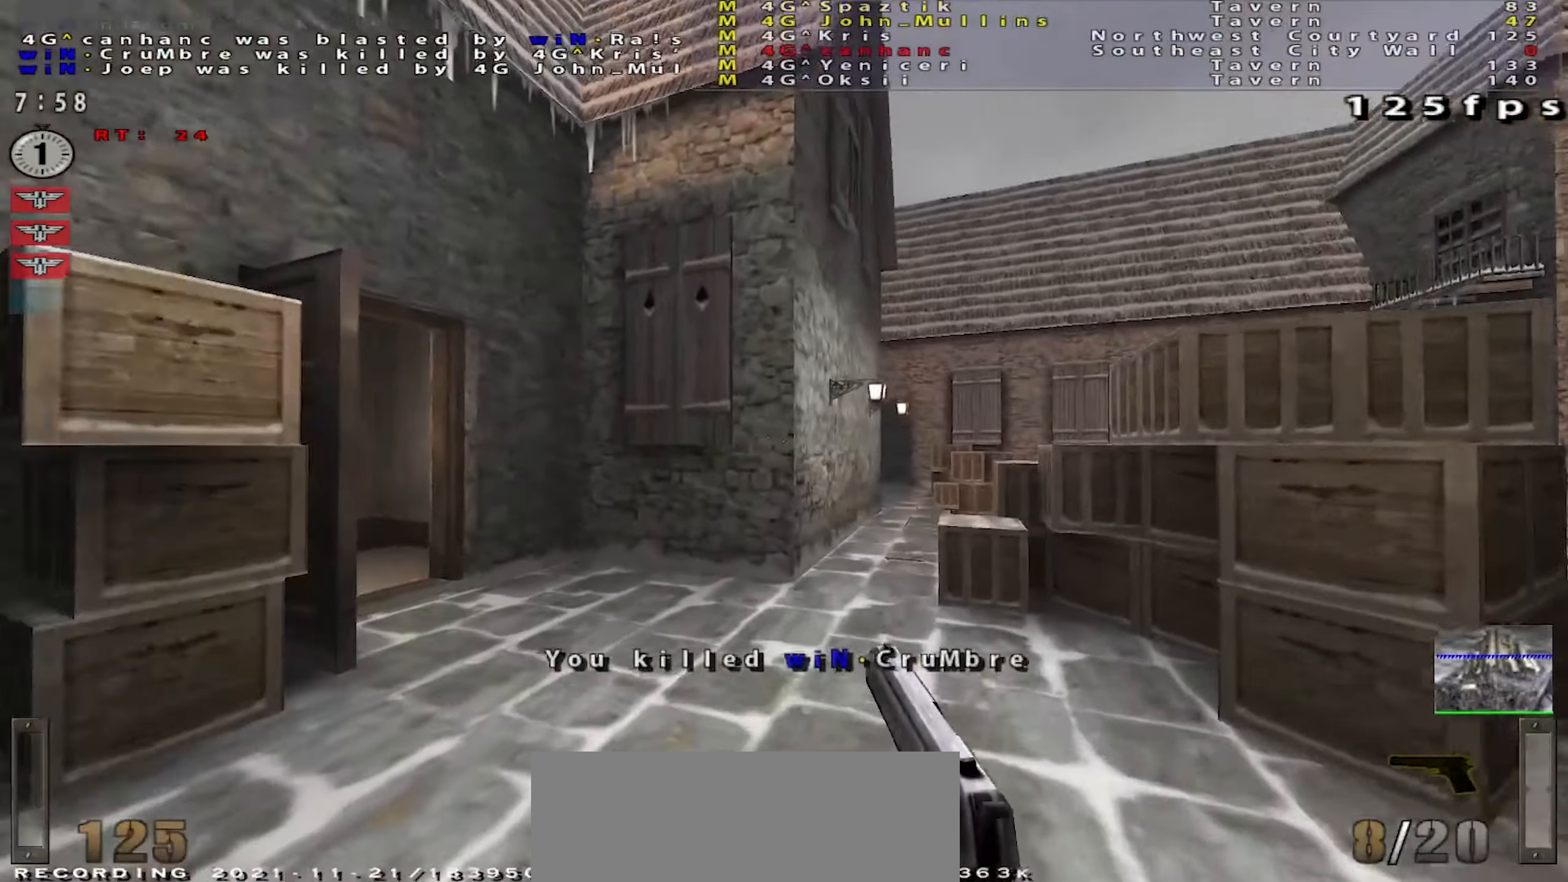
{"keys": ["s"], "mouse": [], "events": [[116, "s", "down"], [250, "d", "up"]]}
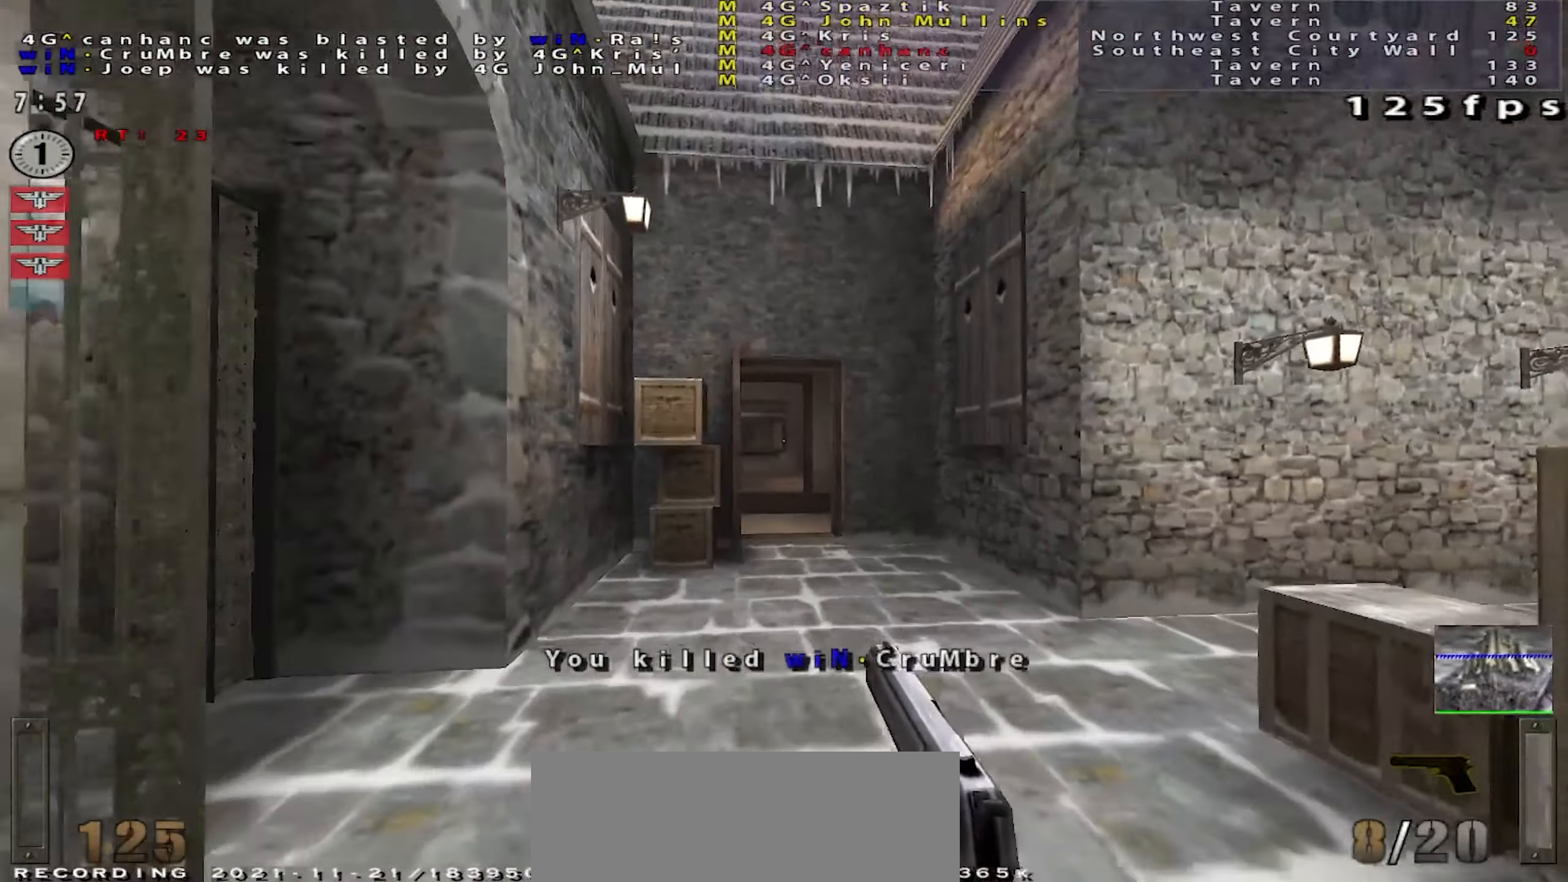
{"keys": ["d", "s"], "mouse": [], "events": [[334, "d", "down"]]}
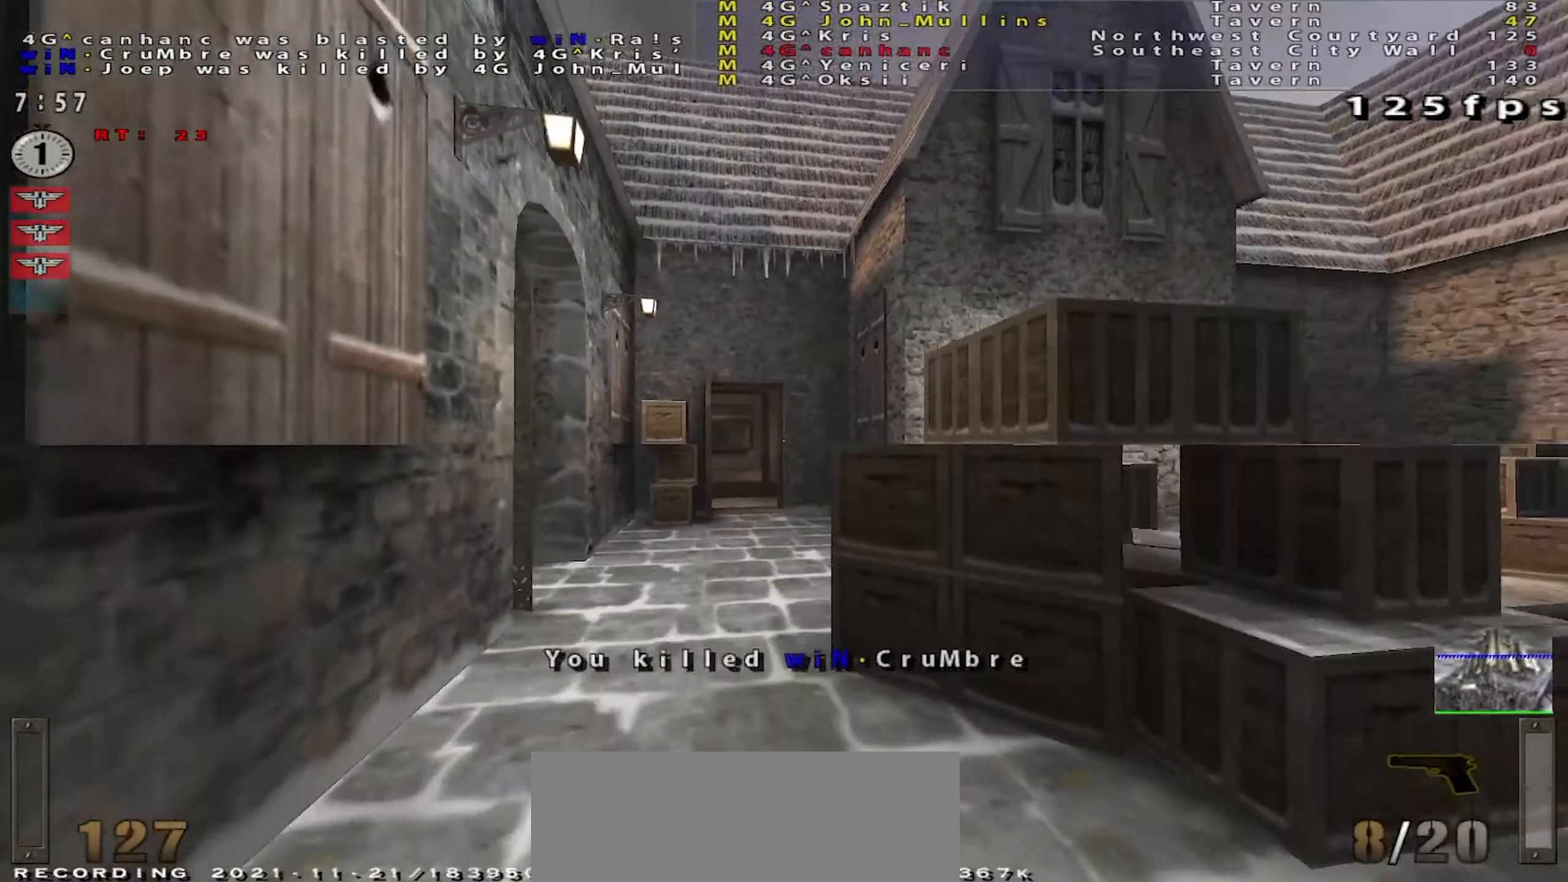
{"keys": ["d"], "mouse": [], "events": [[317, "s", "up"]]}